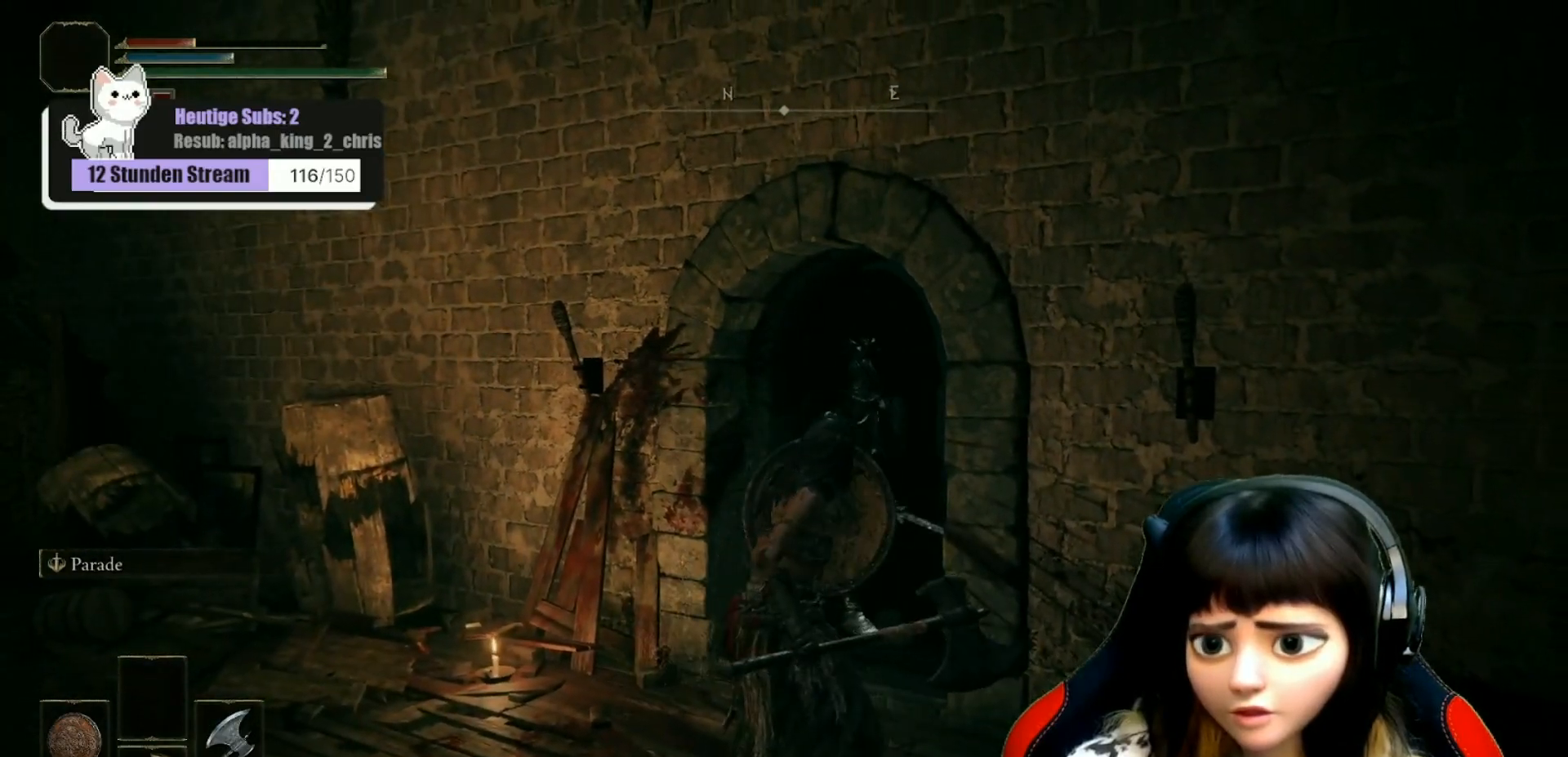
Gameplay with a controller (Xbox layout); each line is a JSON object with the inputs held at the frame after it. "events" lists button and stick changes between this image and that frame as [ms after this image, input, new state], when the widget could be followed in between.
{"buttons": ["L1"], "left_stick": "center", "right_stick": "center", "events": []}
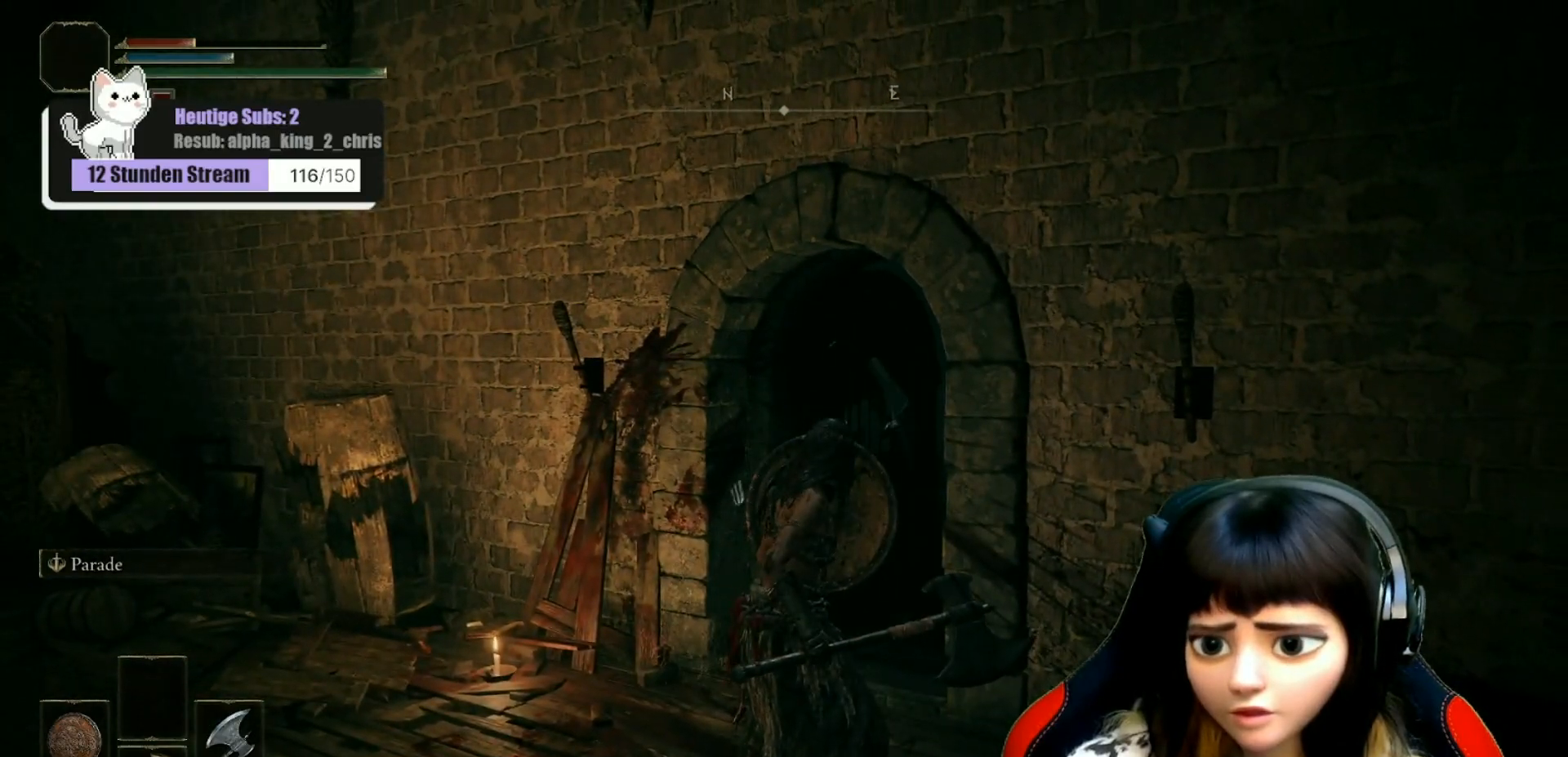
{"buttons": ["L1"], "left_stick": "center", "right_stick": "center", "events": [[317, "right_stick", "down-left"], [450, "right_stick", "center"]]}
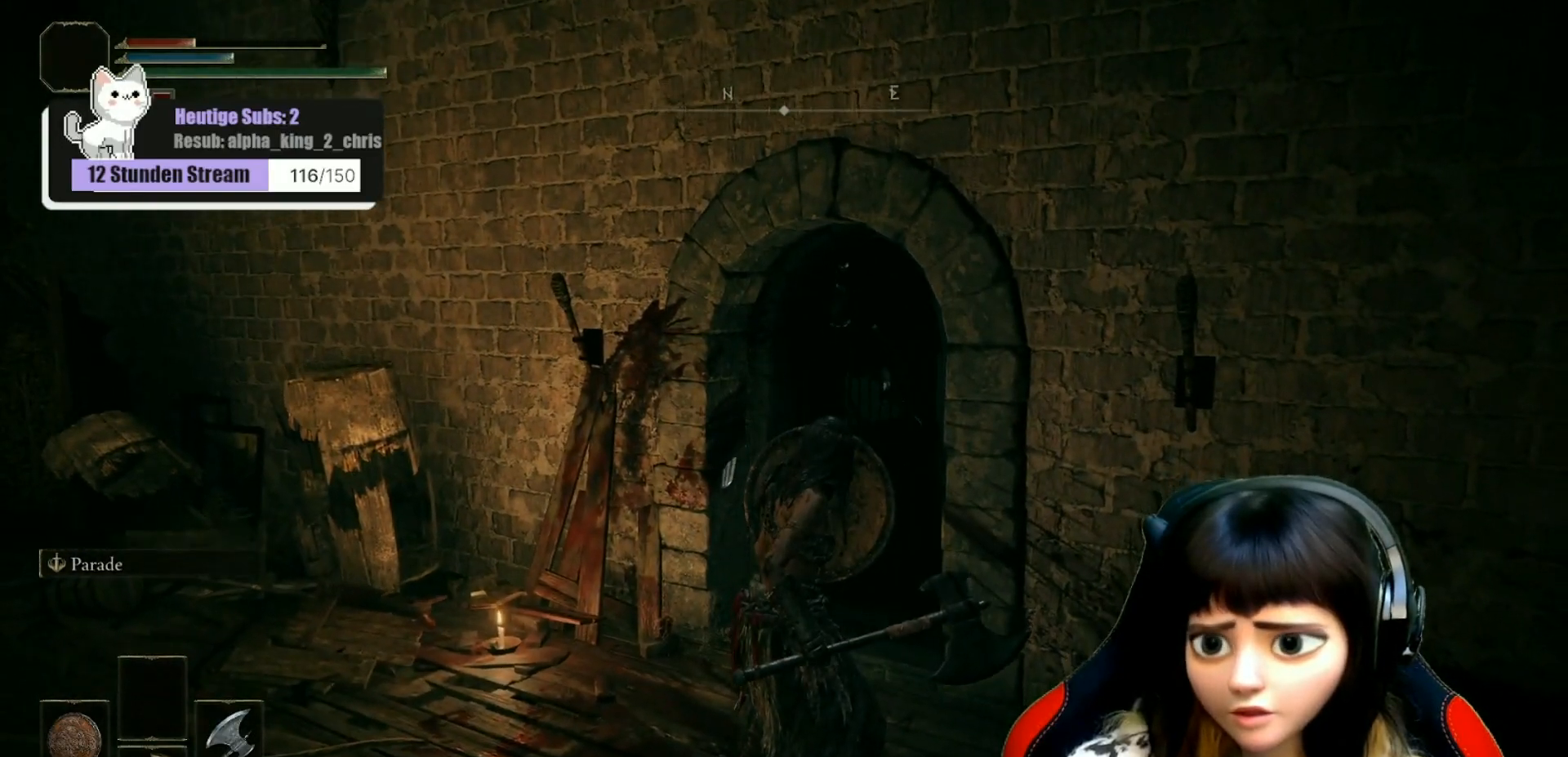
{"buttons": ["L1"], "left_stick": "up", "right_stick": "center", "events": [[417, "left_stick", "up"]]}
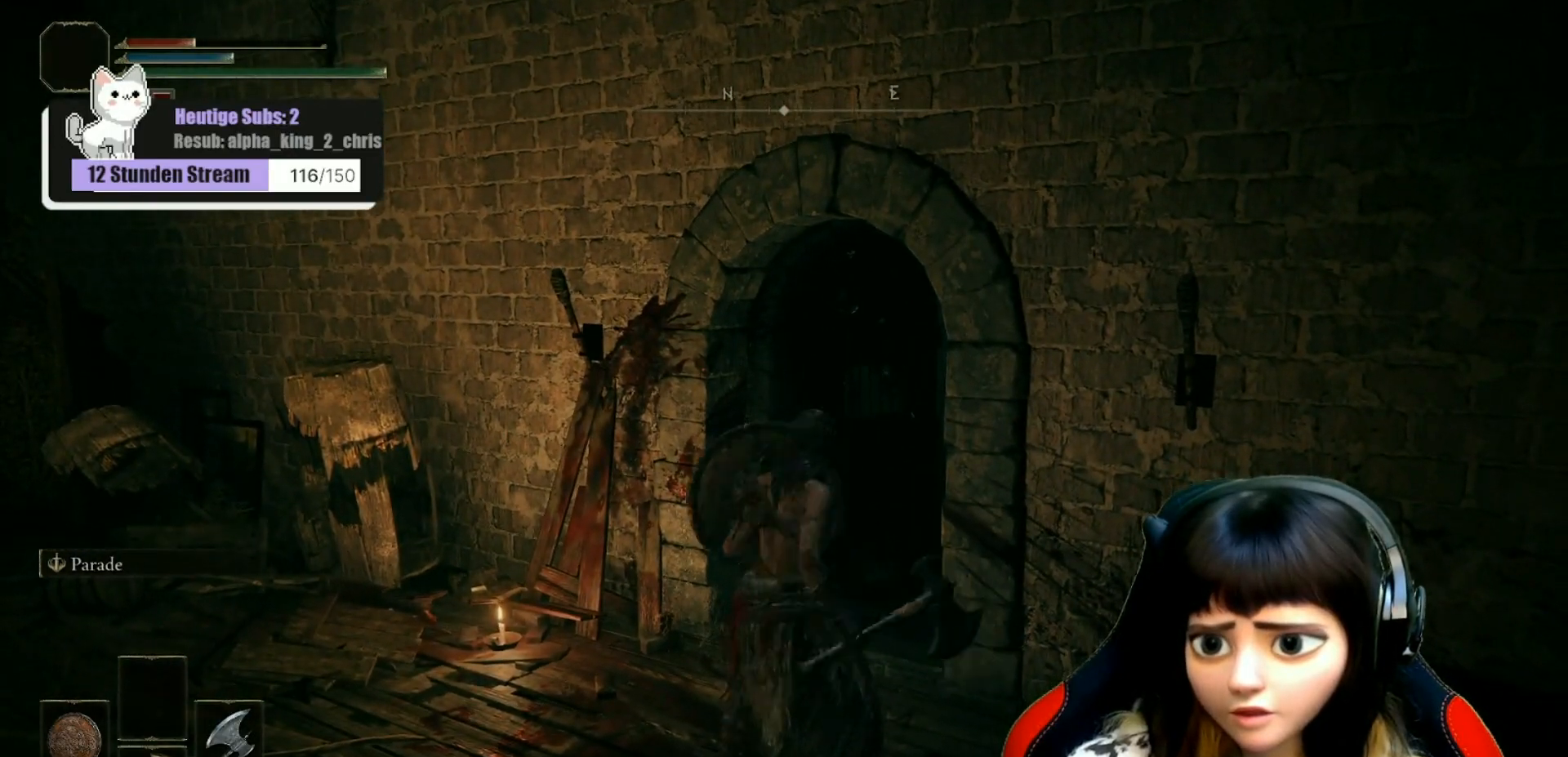
{"buttons": [], "left_stick": "up", "right_stick": "center", "events": [[17, "L1", "up"], [250, "R1", "down"], [383, "R1", "up"]]}
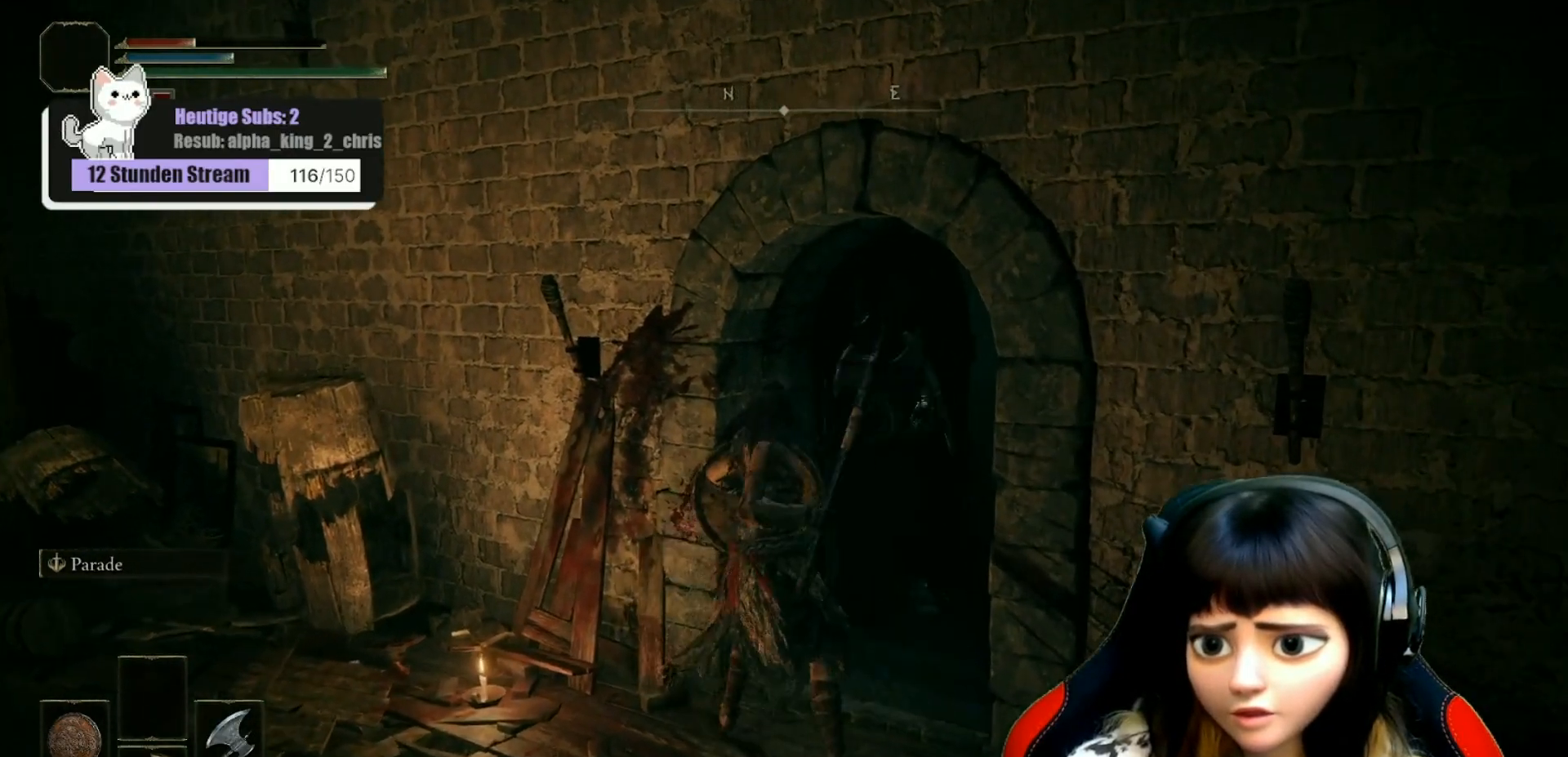
{"buttons": ["R1"], "left_stick": "up", "right_stick": "center", "events": [[17, "R1", "down"], [100, "R1", "up"], [283, "R1", "down"], [350, "R1", "up"], [450, "R1", "down"]]}
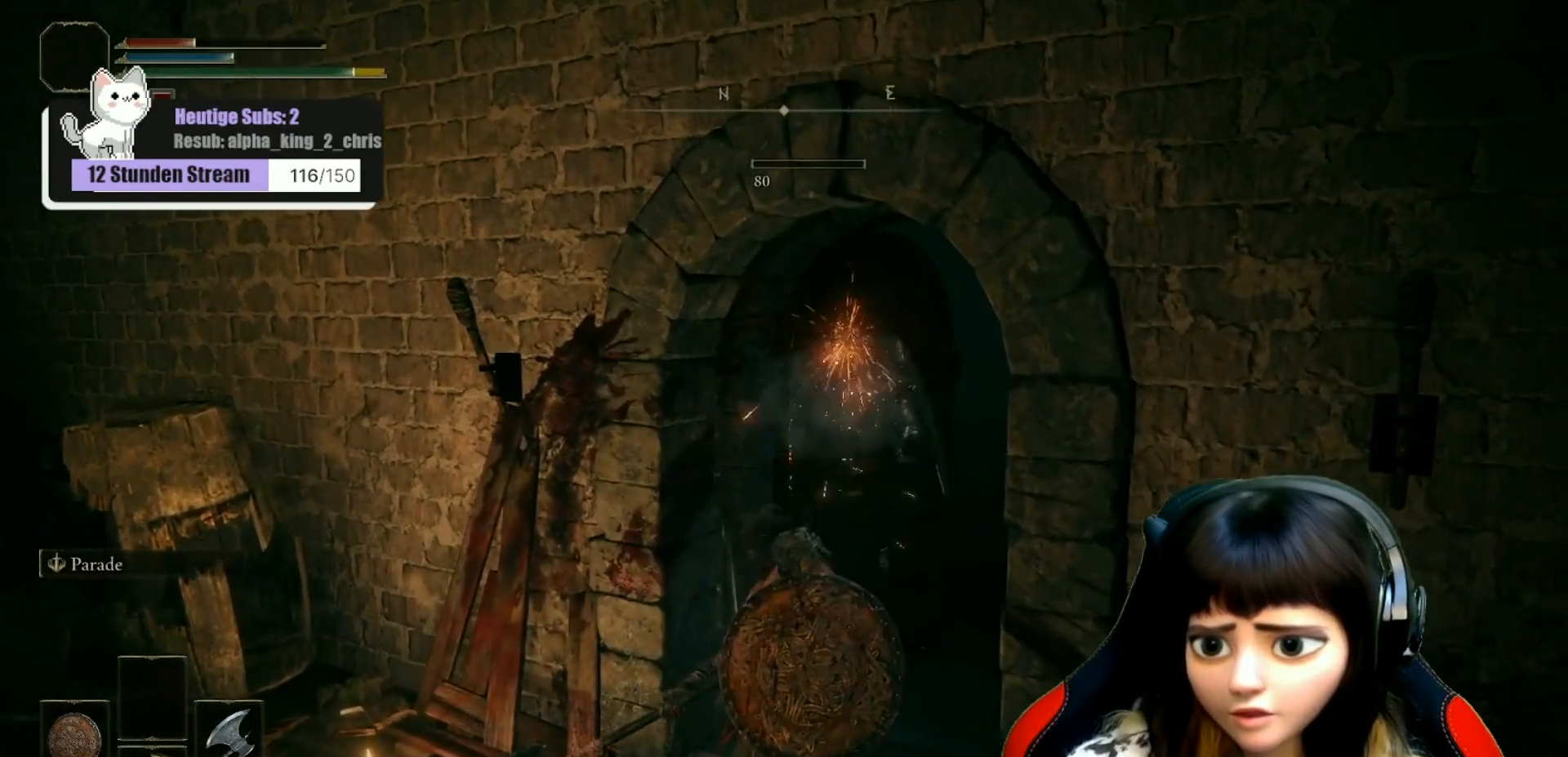
{"buttons": [], "left_stick": "center", "right_stick": "center", "events": [[17, "left_stick", "center"], [33, "R1", "up"]]}
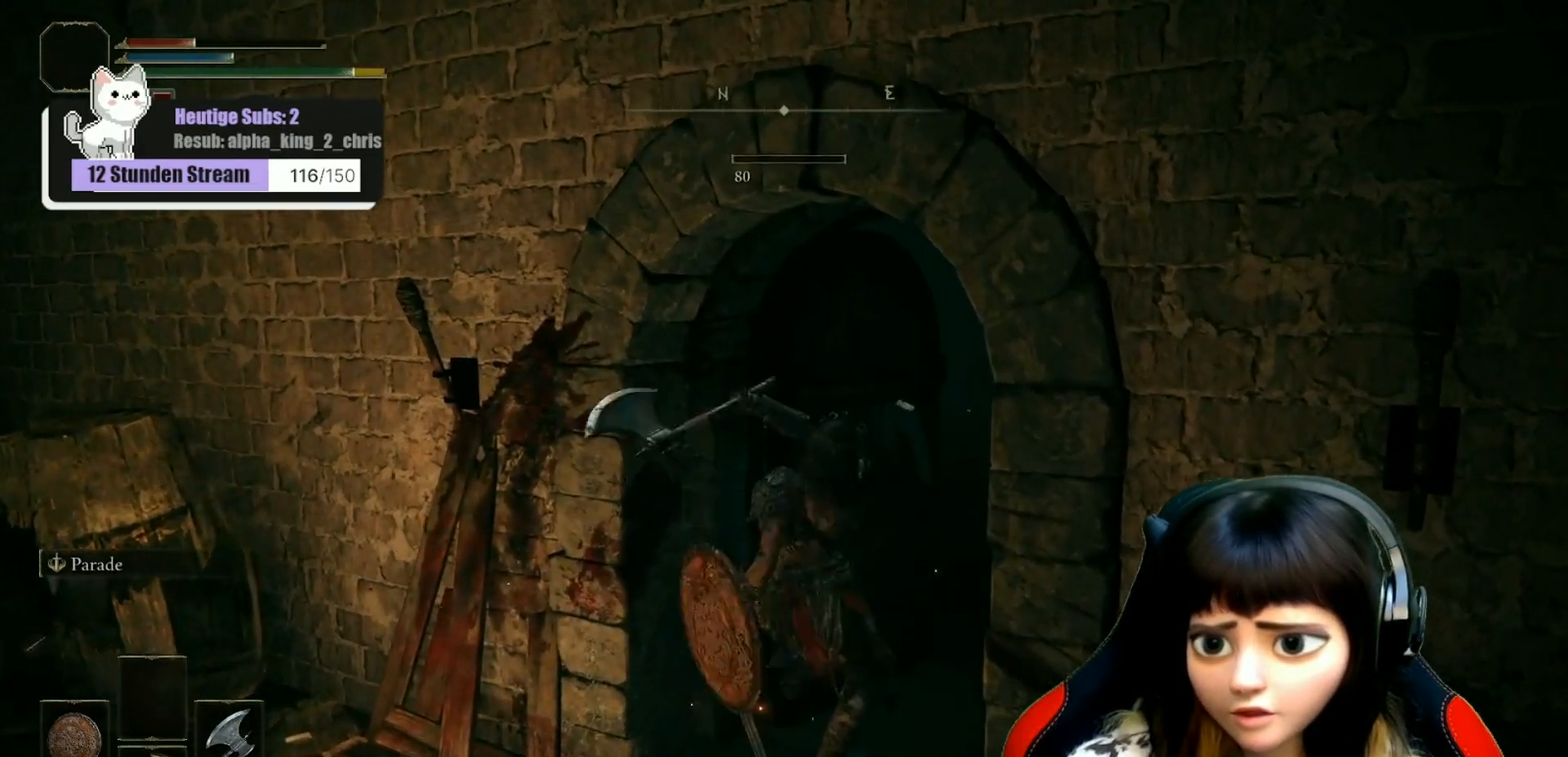
{"buttons": [], "left_stick": "center", "right_stick": "center", "events": []}
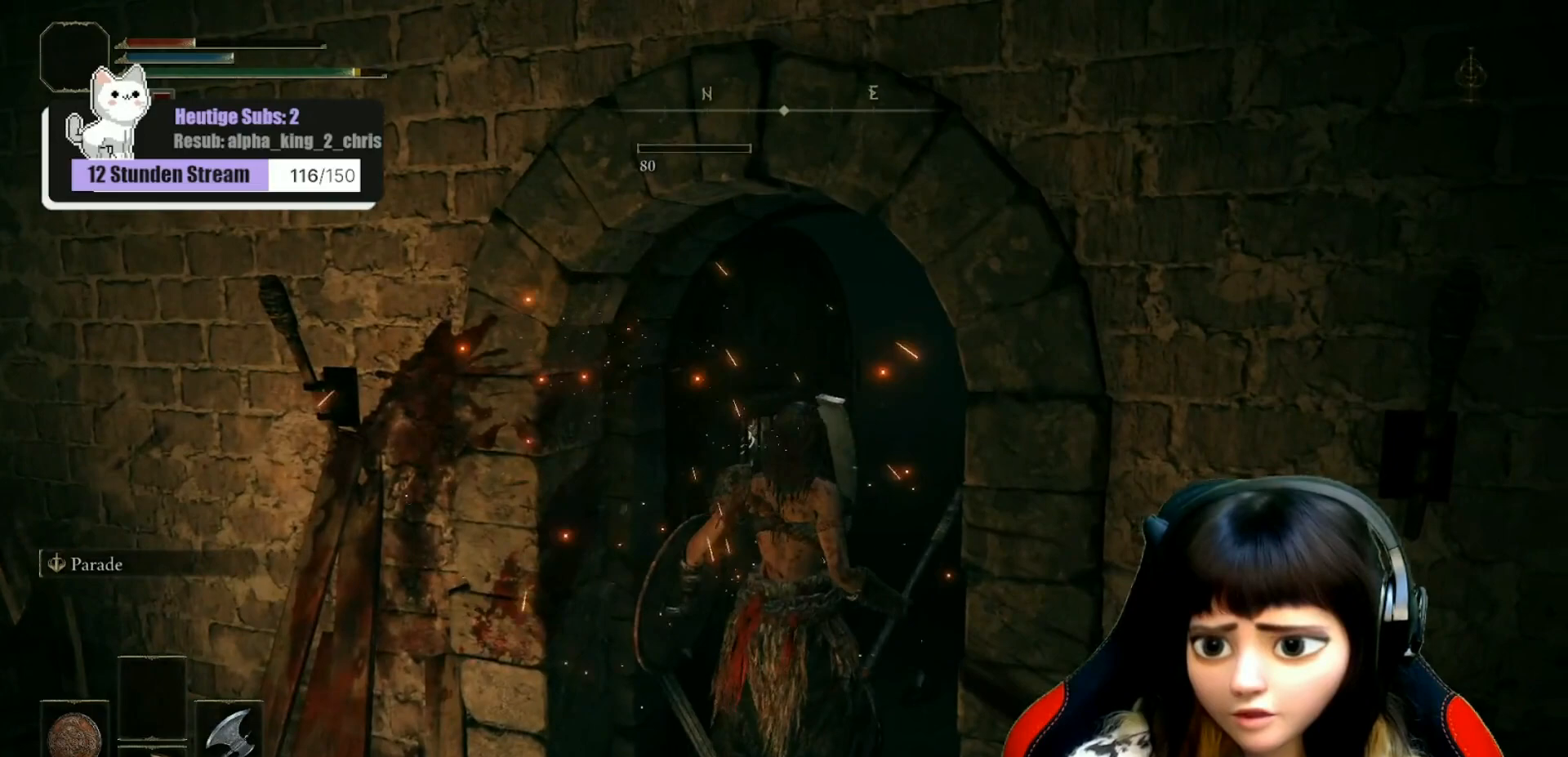
{"buttons": [], "left_stick": "down-left", "right_stick": "center", "events": [[200, "left_stick", "down-left"]]}
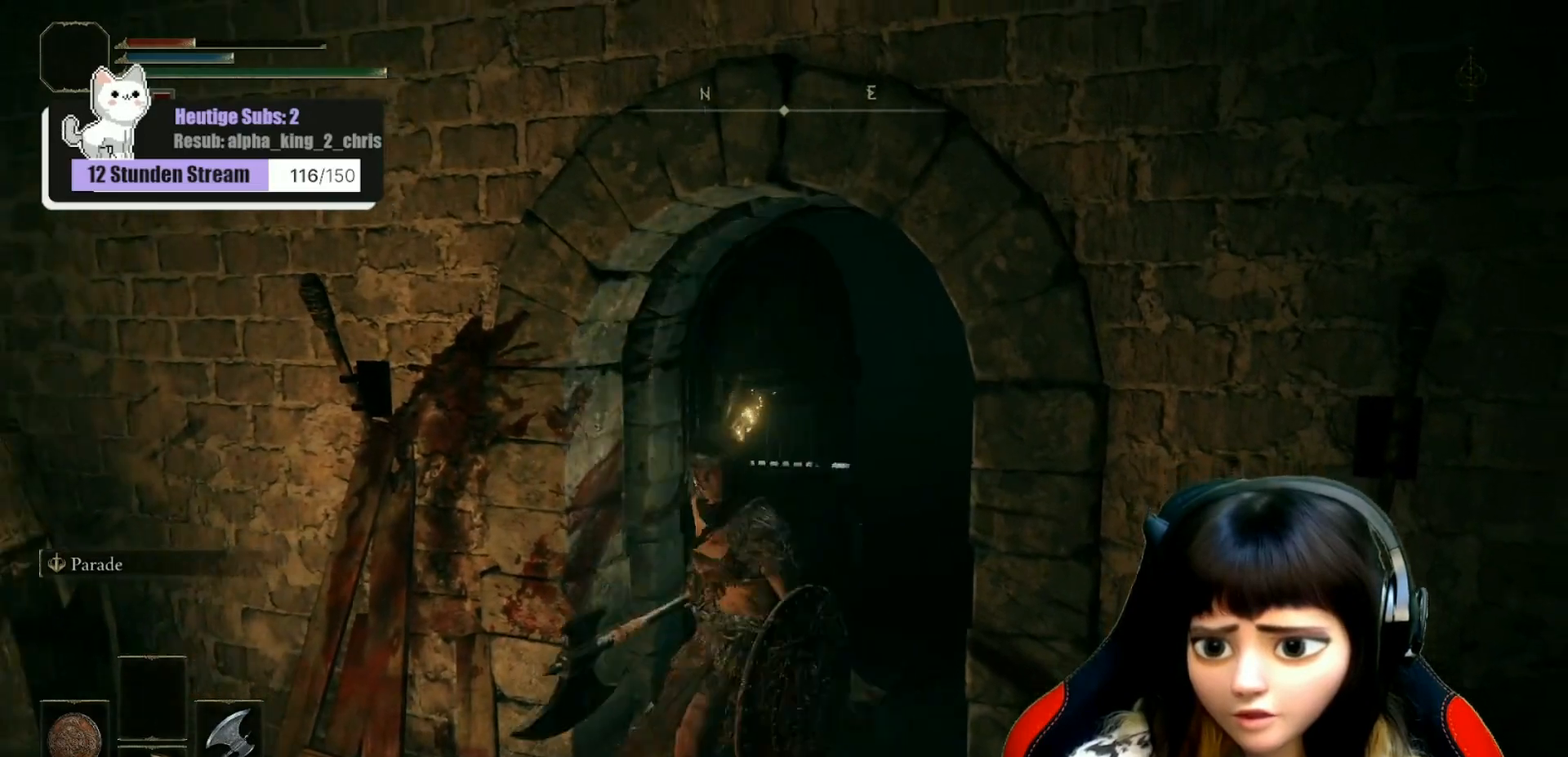
{"buttons": [], "left_stick": "center", "right_stick": "center", "events": [[317, "left_stick", "center"]]}
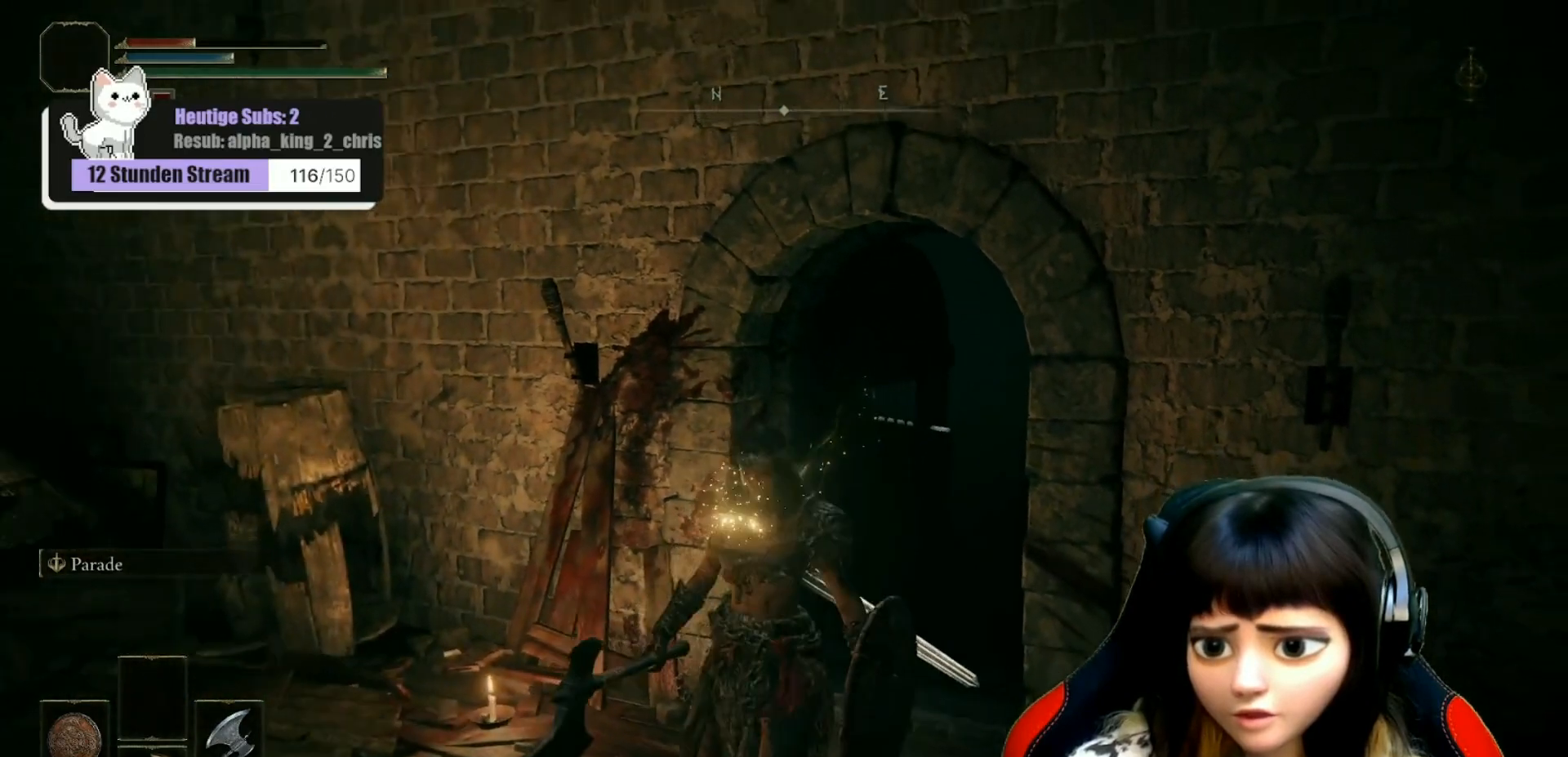
{"buttons": [], "left_stick": "center", "right_stick": "center", "events": []}
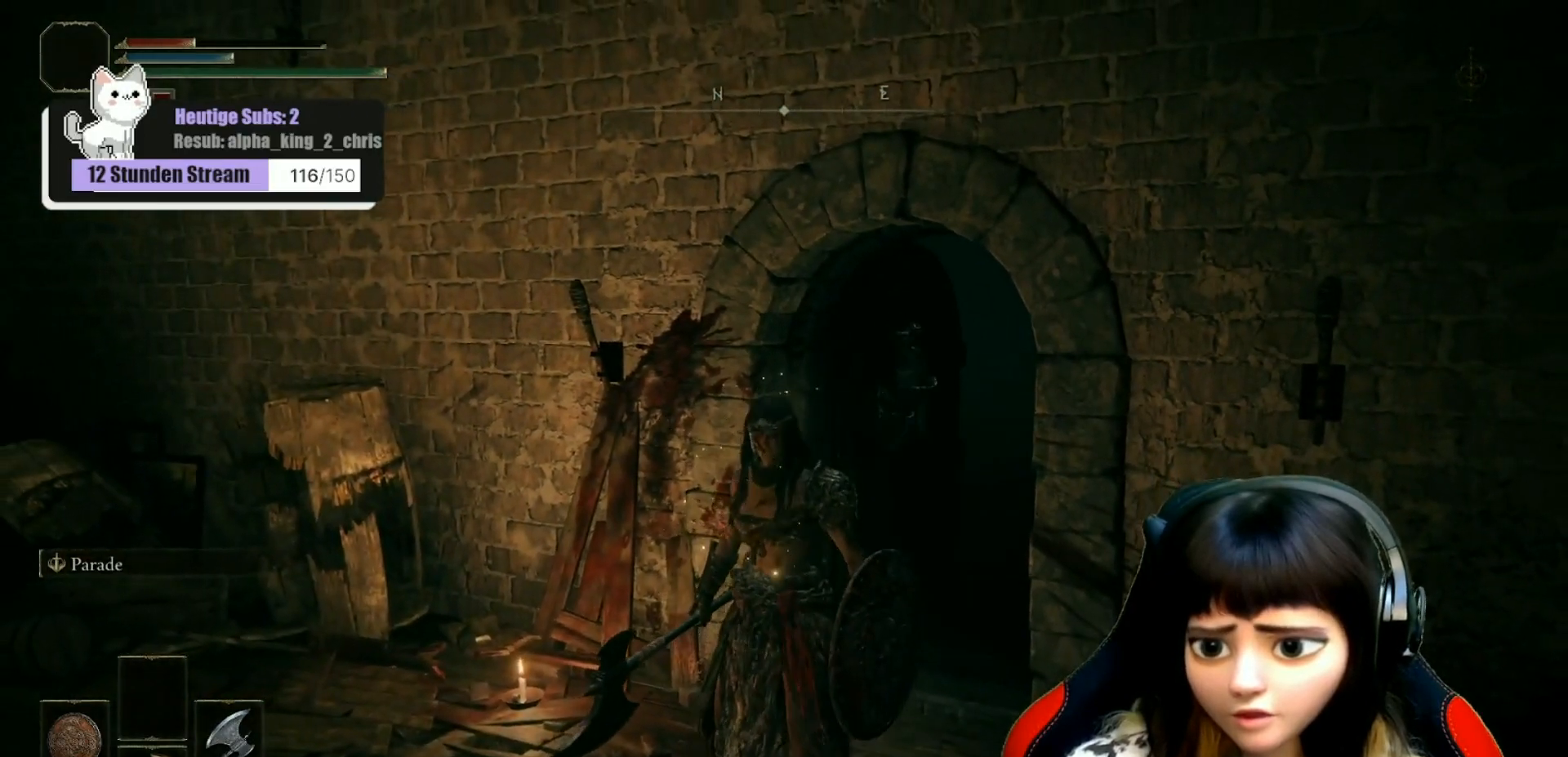
{"buttons": [], "left_stick": "center", "right_stick": "center", "events": []}
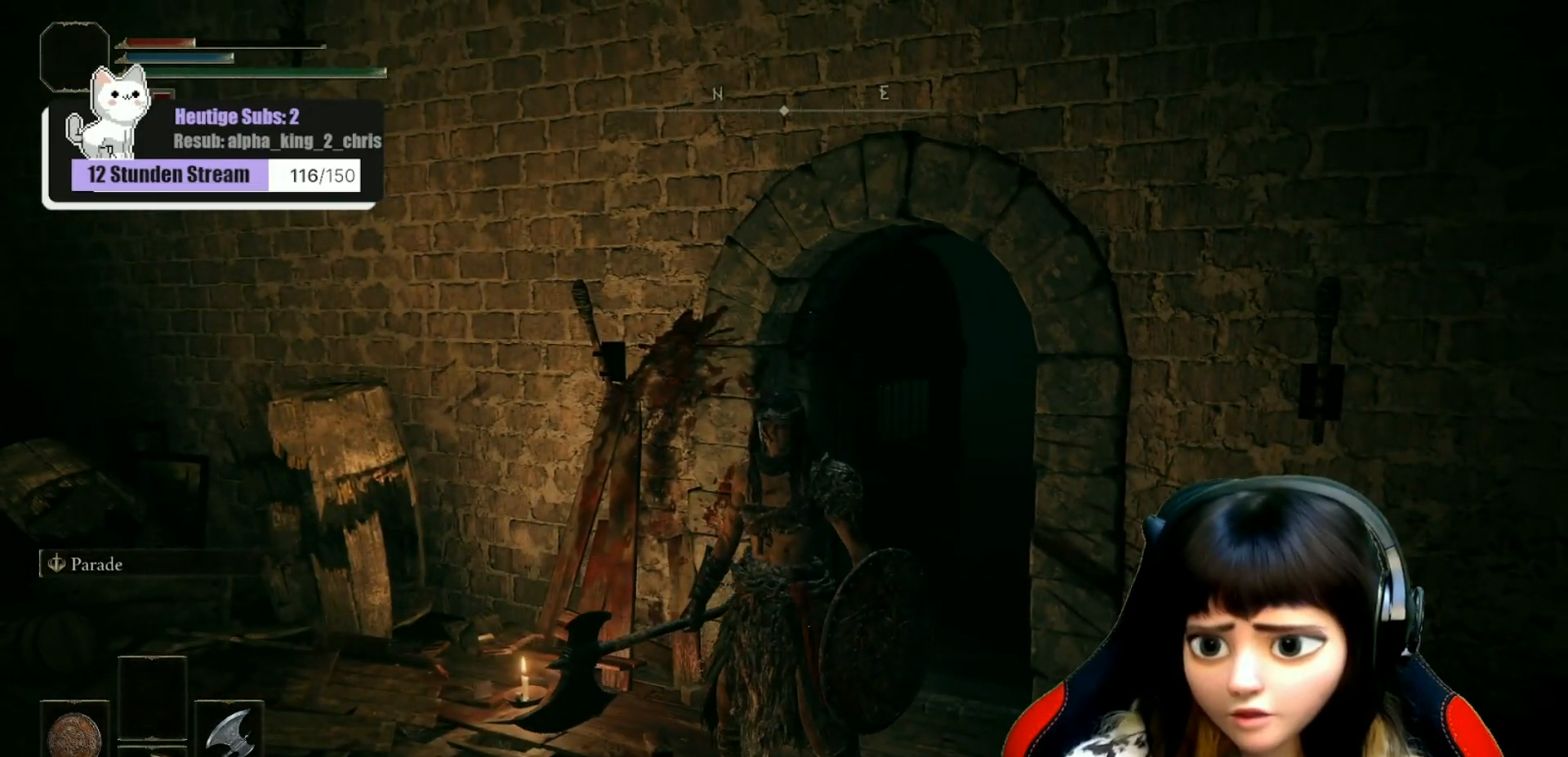
{"buttons": [], "left_stick": "up", "right_stick": "down-right", "events": [[200, "left_stick", "up"], [250, "right_stick", "down-right"]]}
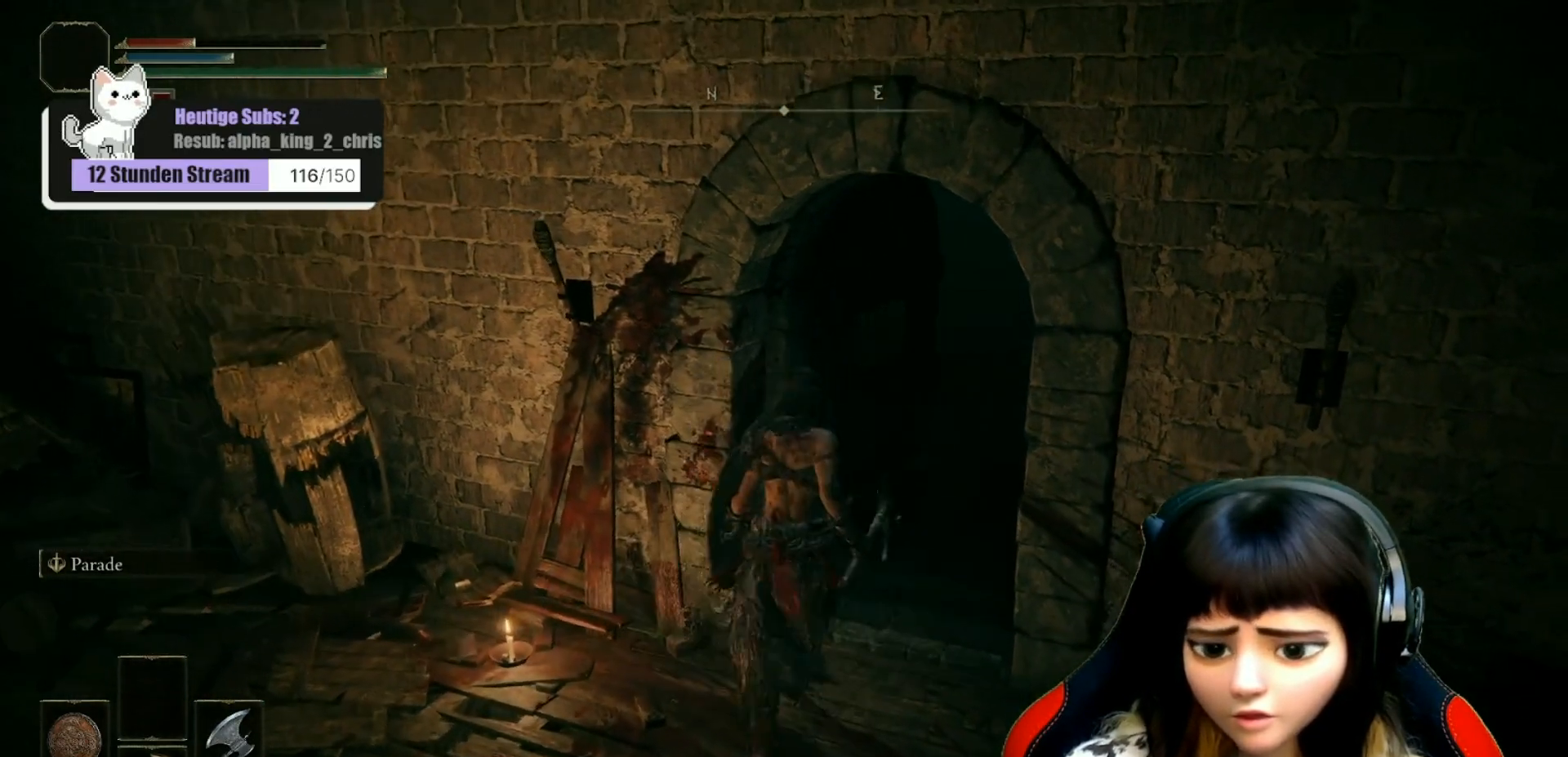
{"buttons": [], "left_stick": "up-right", "right_stick": "down-left", "events": [[50, "right_stick", "center"], [267, "left_stick", "up-right"], [500, "right_stick", "down-left"]]}
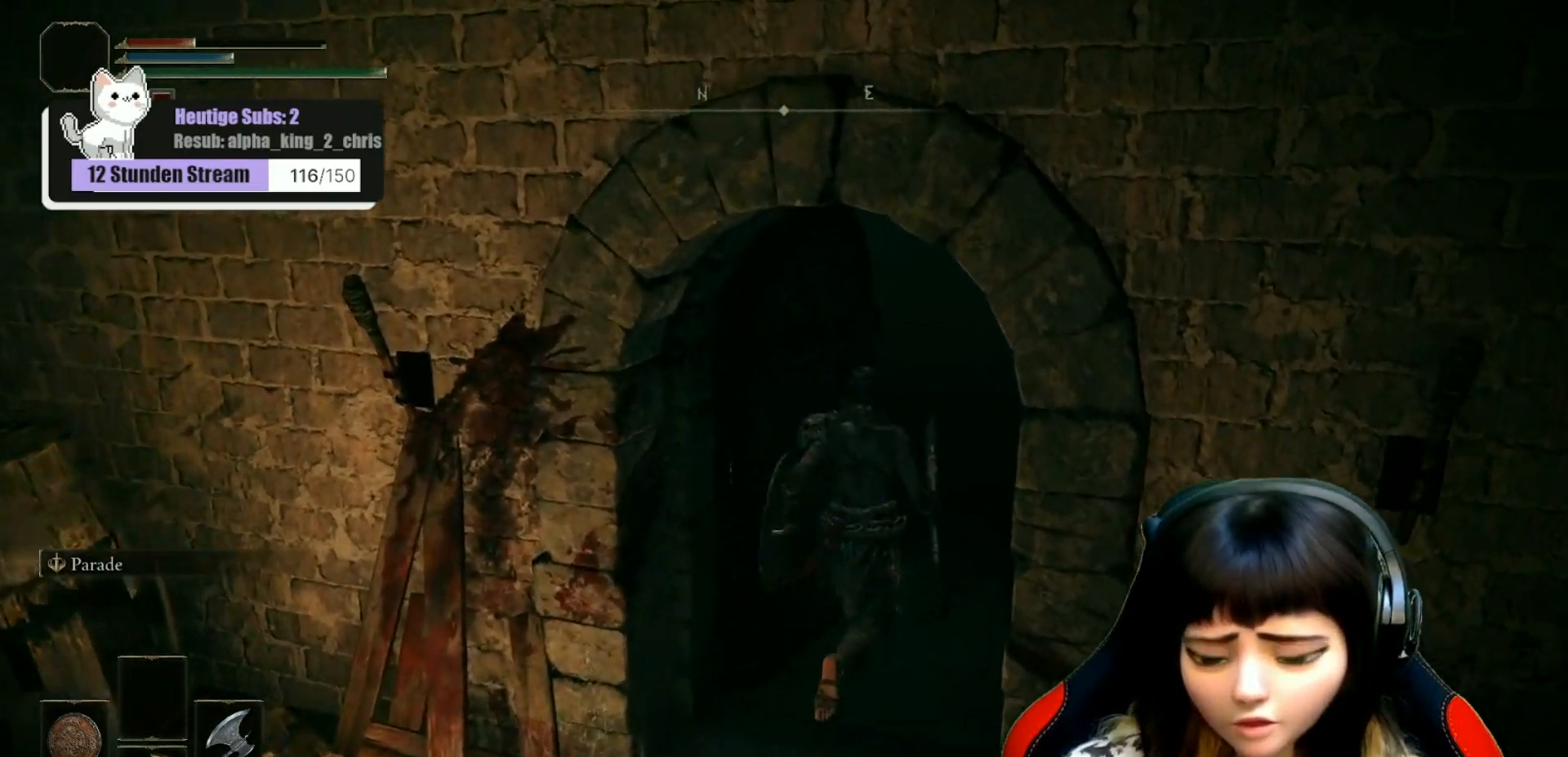
{"buttons": [], "left_stick": "center", "right_stick": "left", "events": [[167, "right_stick", "left"], [500, "left_stick", "center"]]}
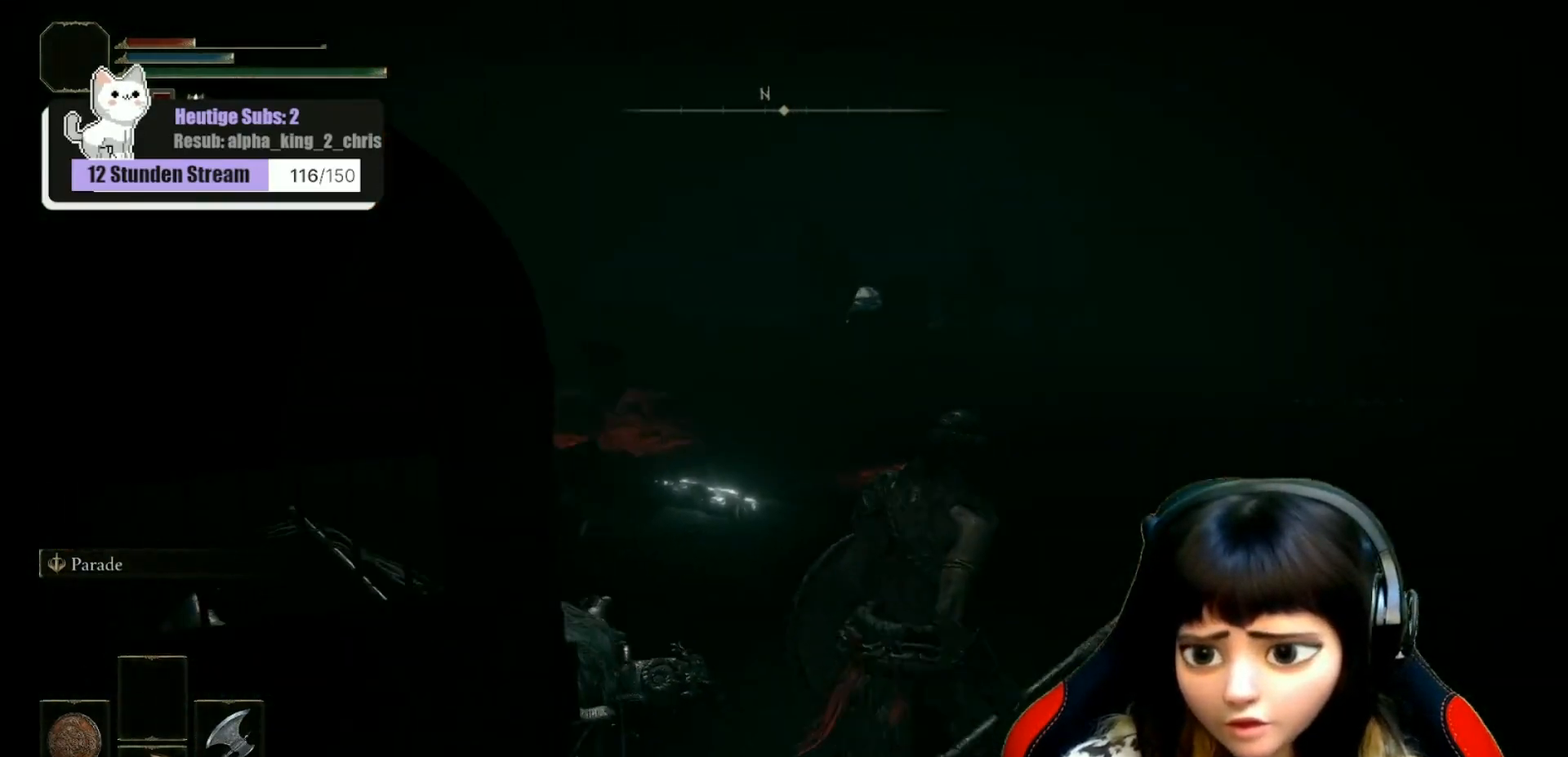
{"buttons": [], "left_stick": "center", "right_stick": "center", "events": [[83, "right_stick", "center"]]}
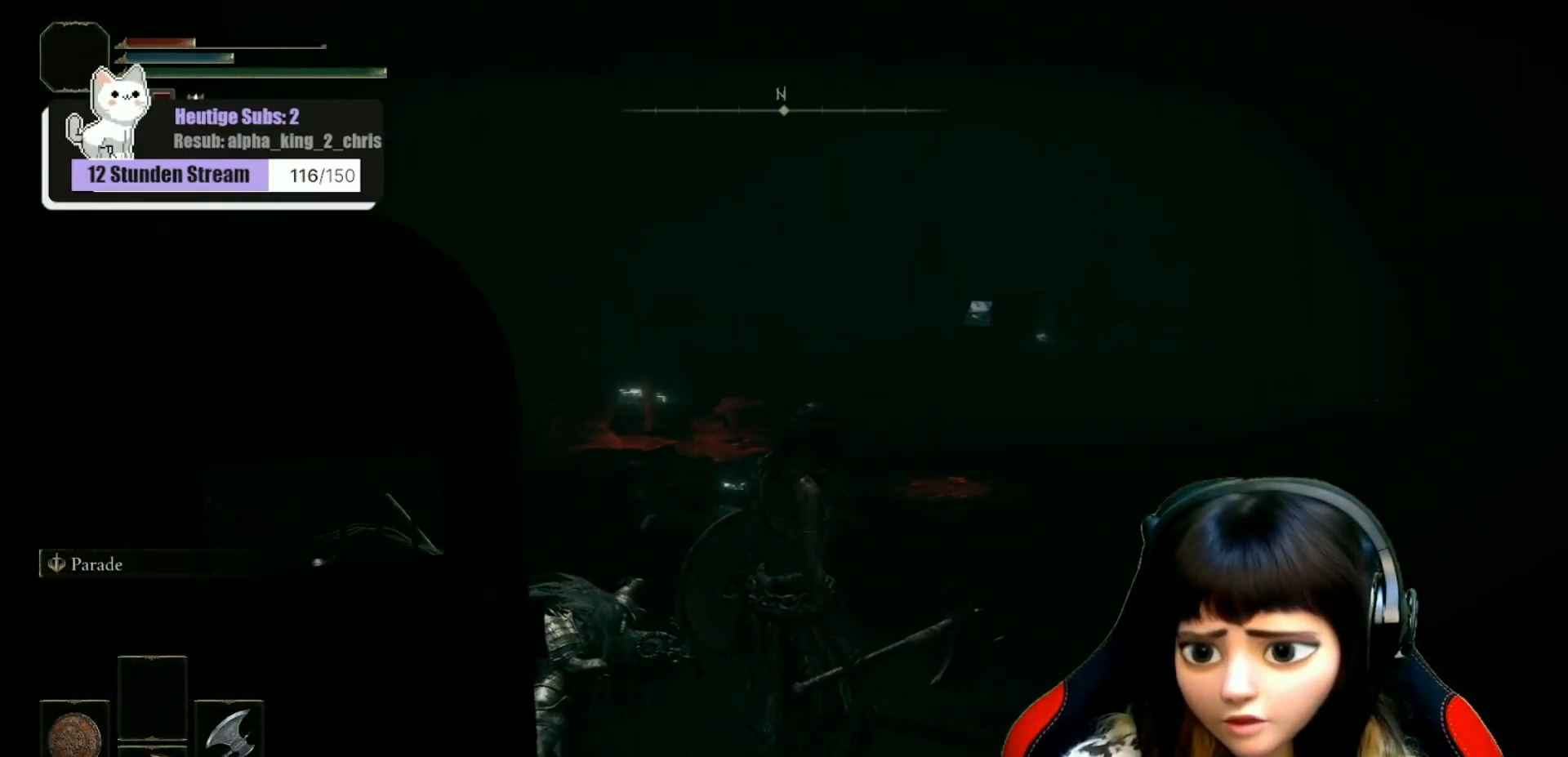
{"buttons": [], "left_stick": "center", "right_stick": "left", "events": [[83, "right_stick", "left"]]}
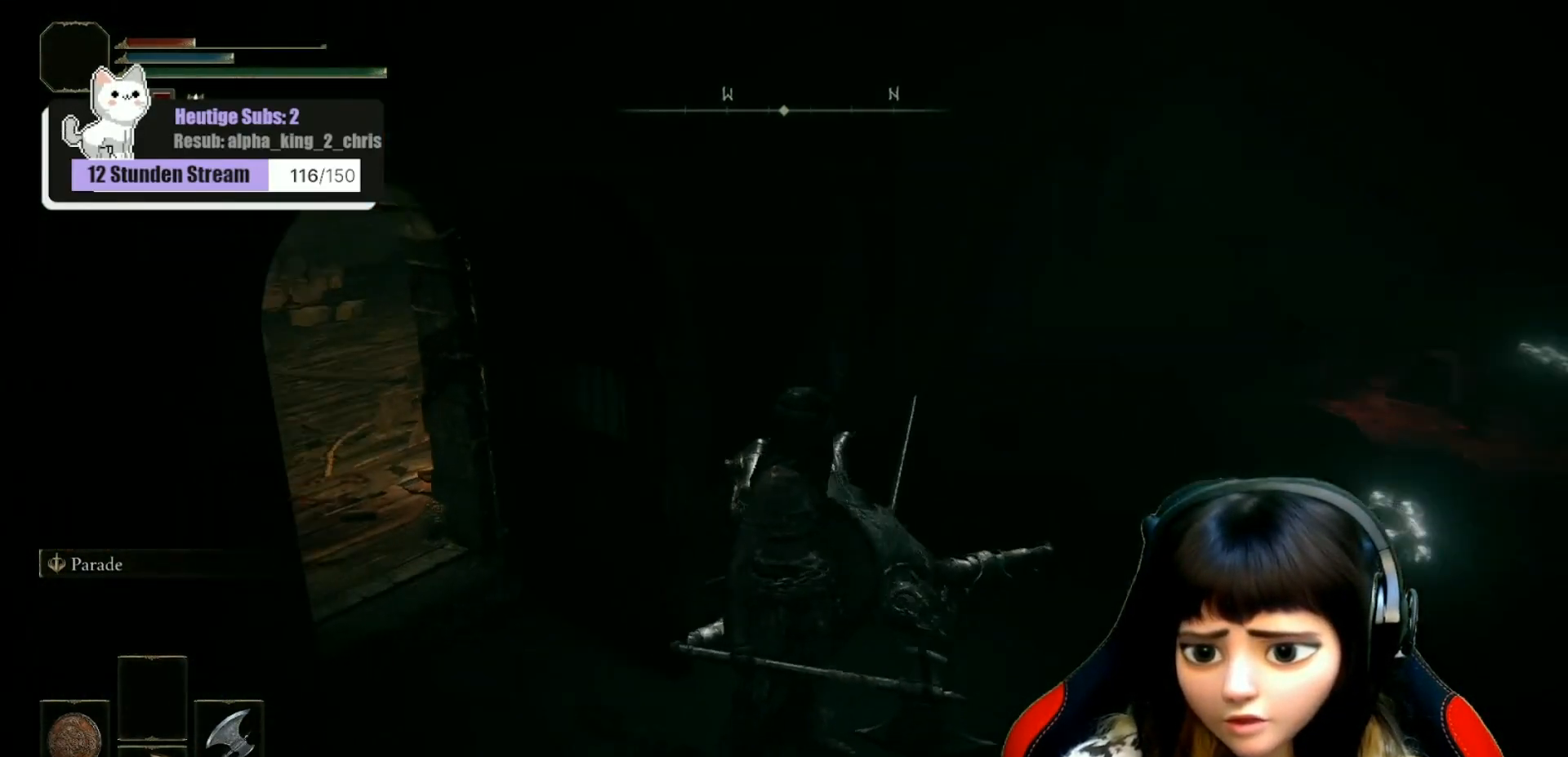
{"buttons": [], "left_stick": "center", "right_stick": "center", "events": [[17, "right_stick", "center"]]}
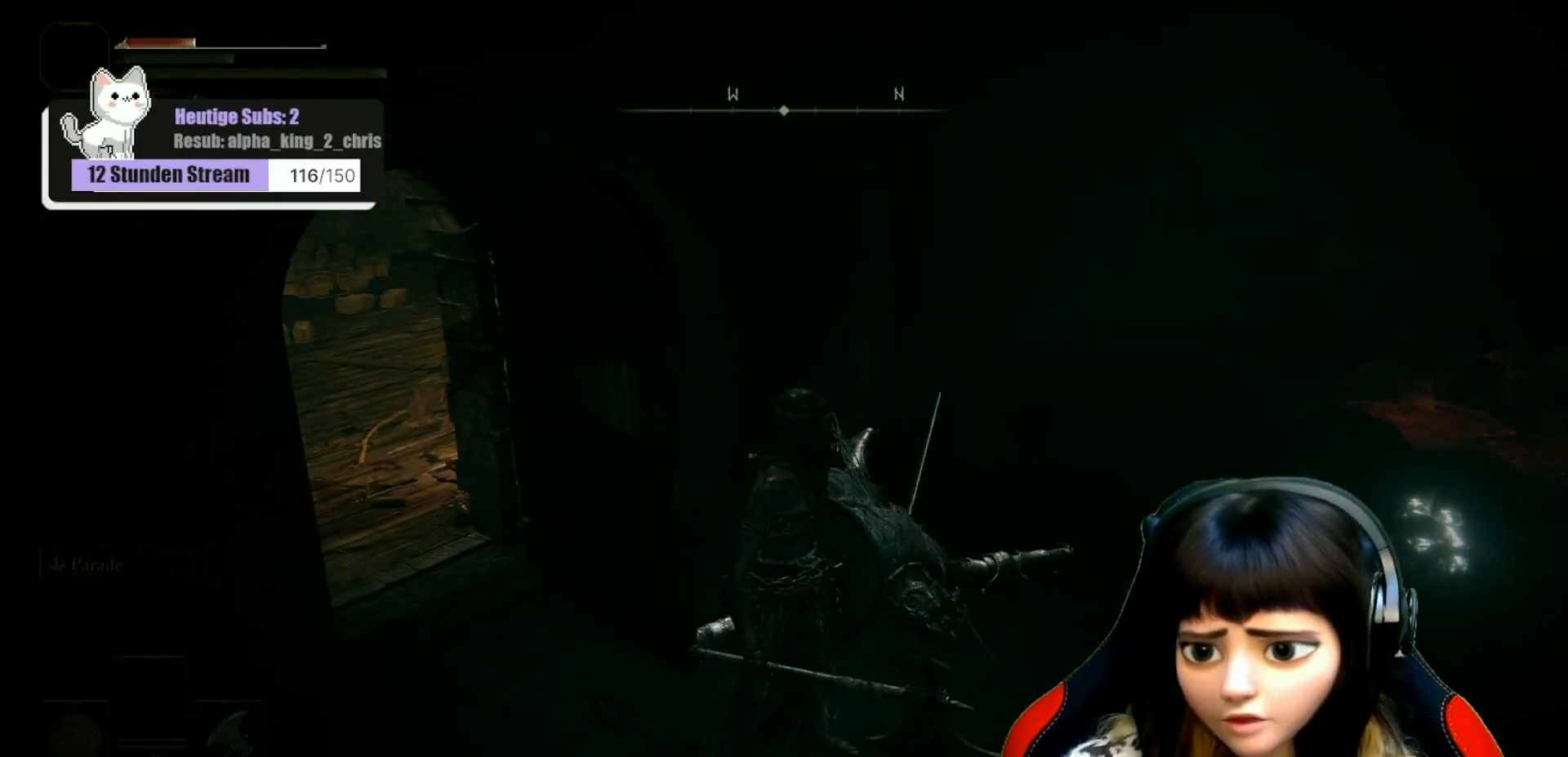
{"buttons": [], "left_stick": "center", "right_stick": "center", "events": []}
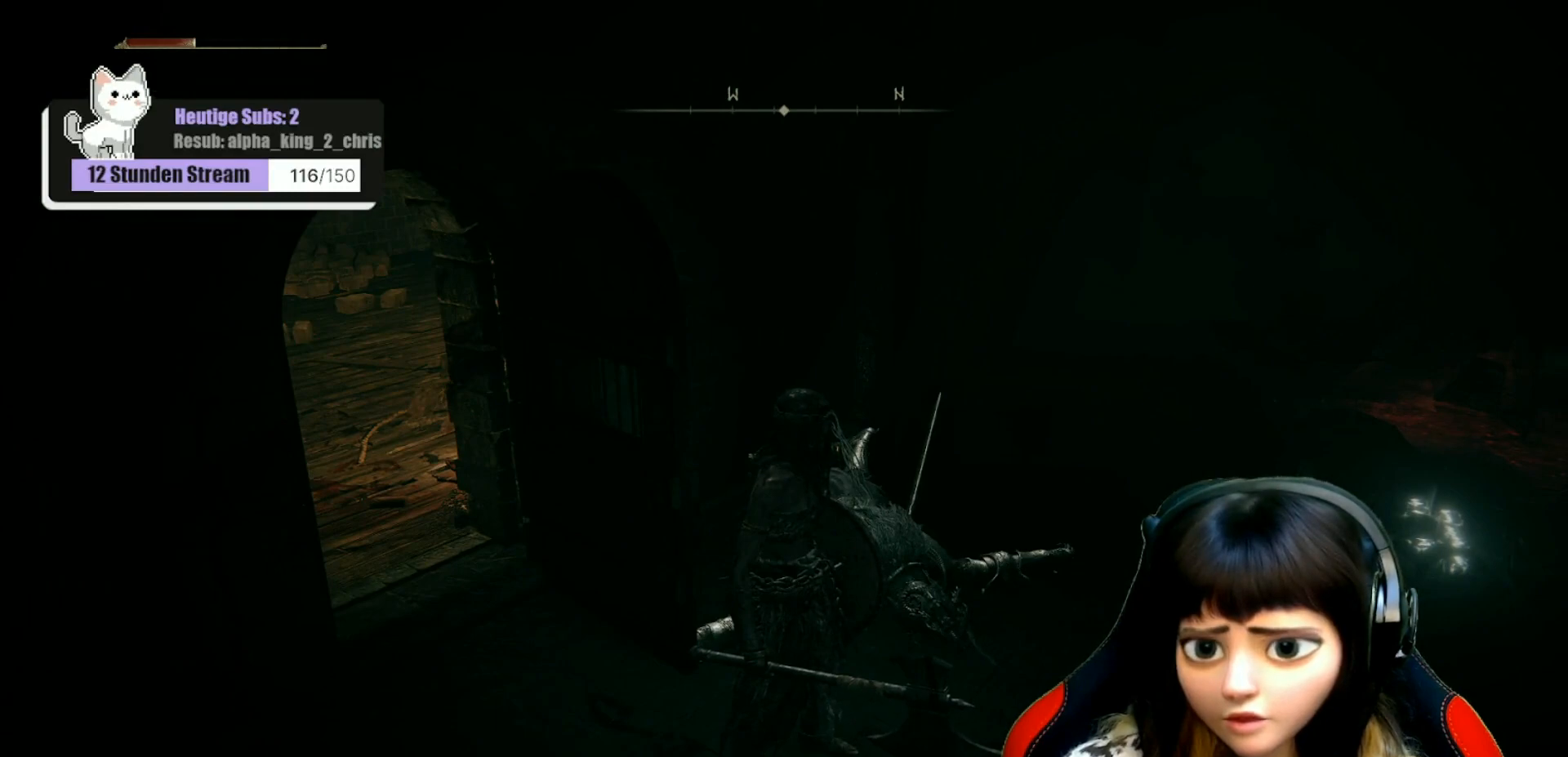
{"buttons": [], "left_stick": "center", "right_stick": "right", "events": [[50, "right_stick", "right"]]}
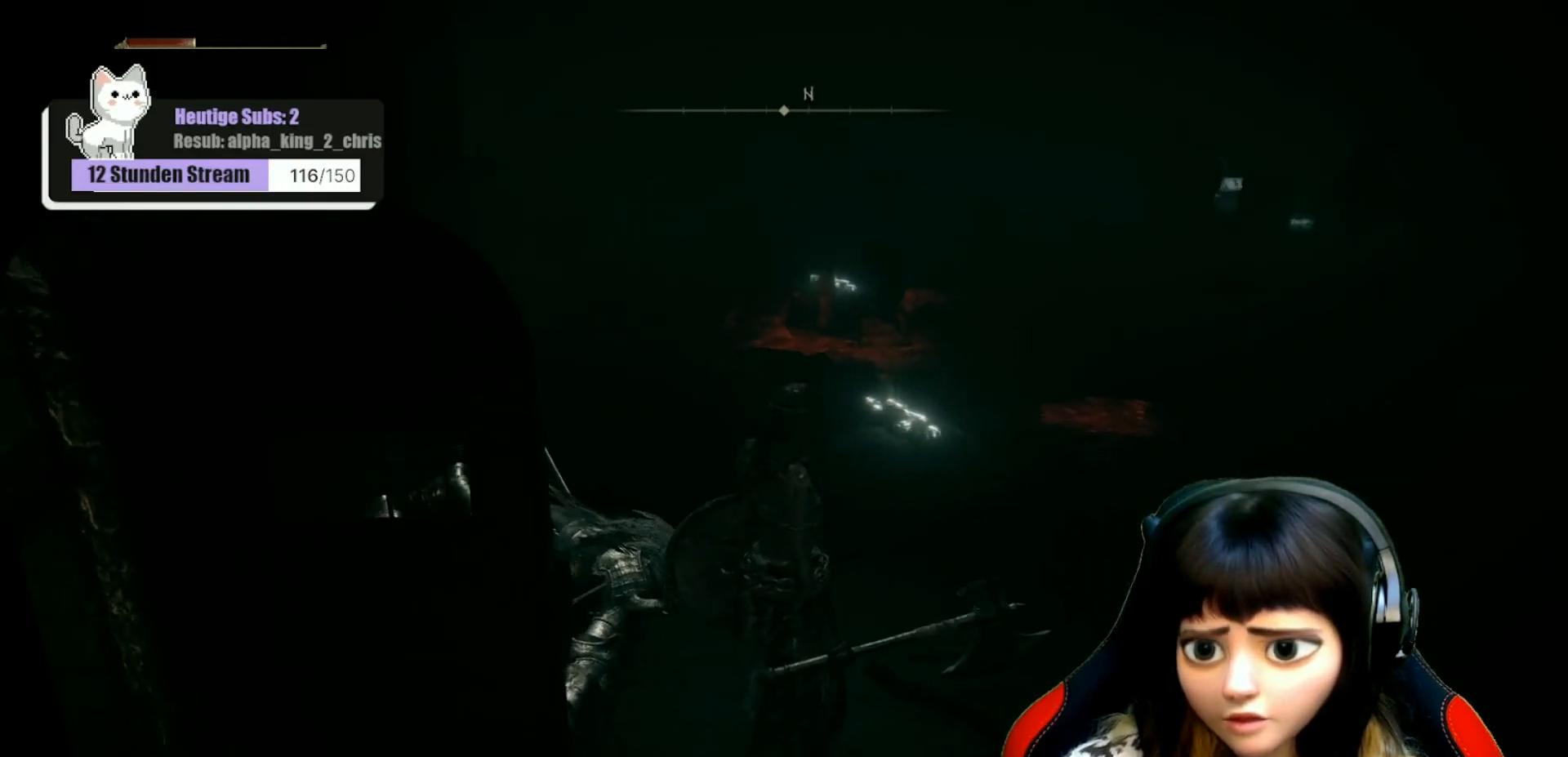
{"buttons": [], "left_stick": "center", "right_stick": "center", "events": [[433, "right_stick", "center"]]}
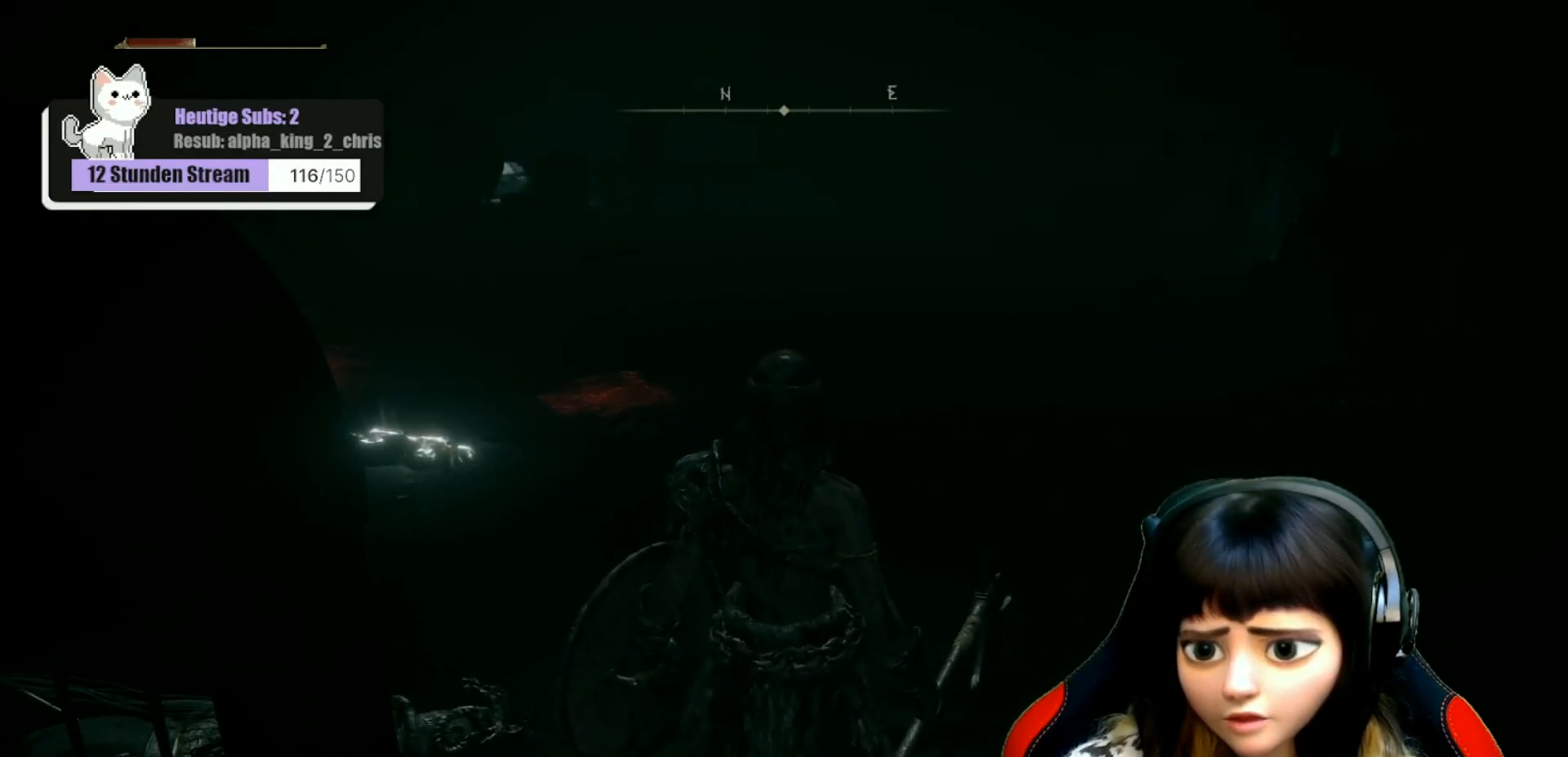
{"buttons": [], "left_stick": "up-right", "right_stick": "right", "events": [[350, "left_stick", "up-right"], [350, "right_stick", "right"]]}
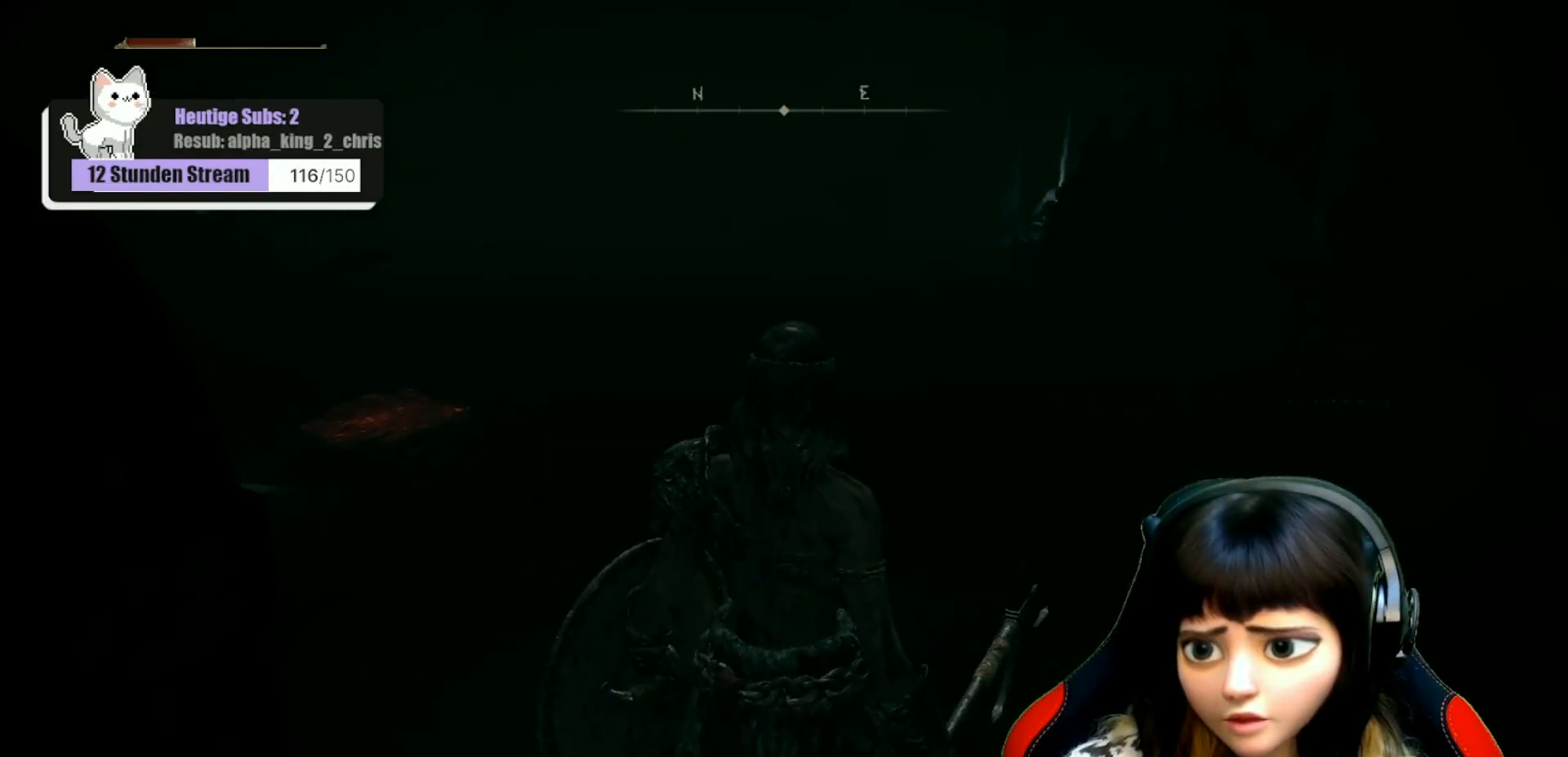
{"buttons": [], "left_stick": "up", "right_stick": "center", "events": [[150, "right_stick", "center"], [200, "left_stick", "up"]]}
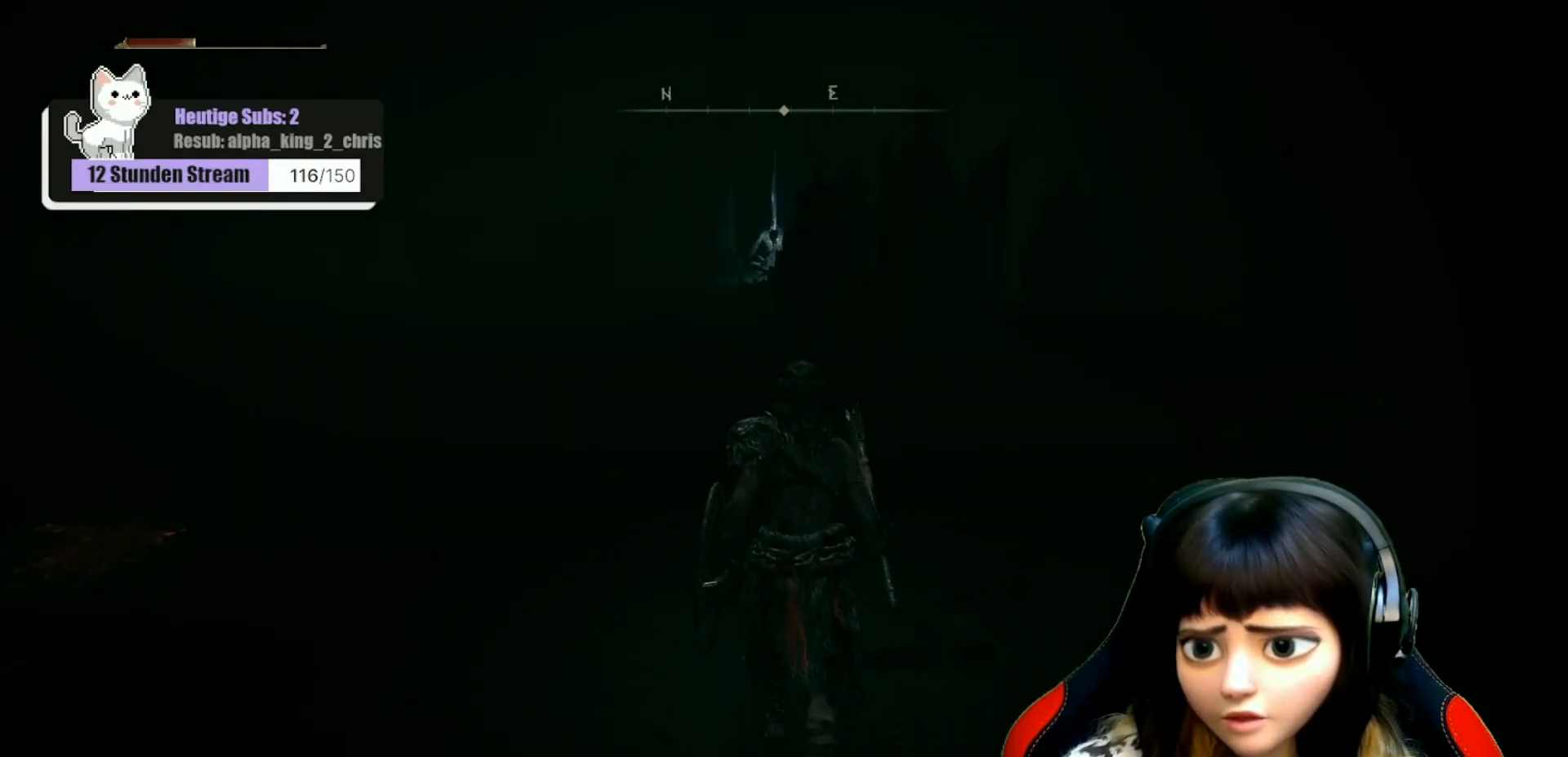
{"buttons": [], "left_stick": "up", "right_stick": "center", "events": []}
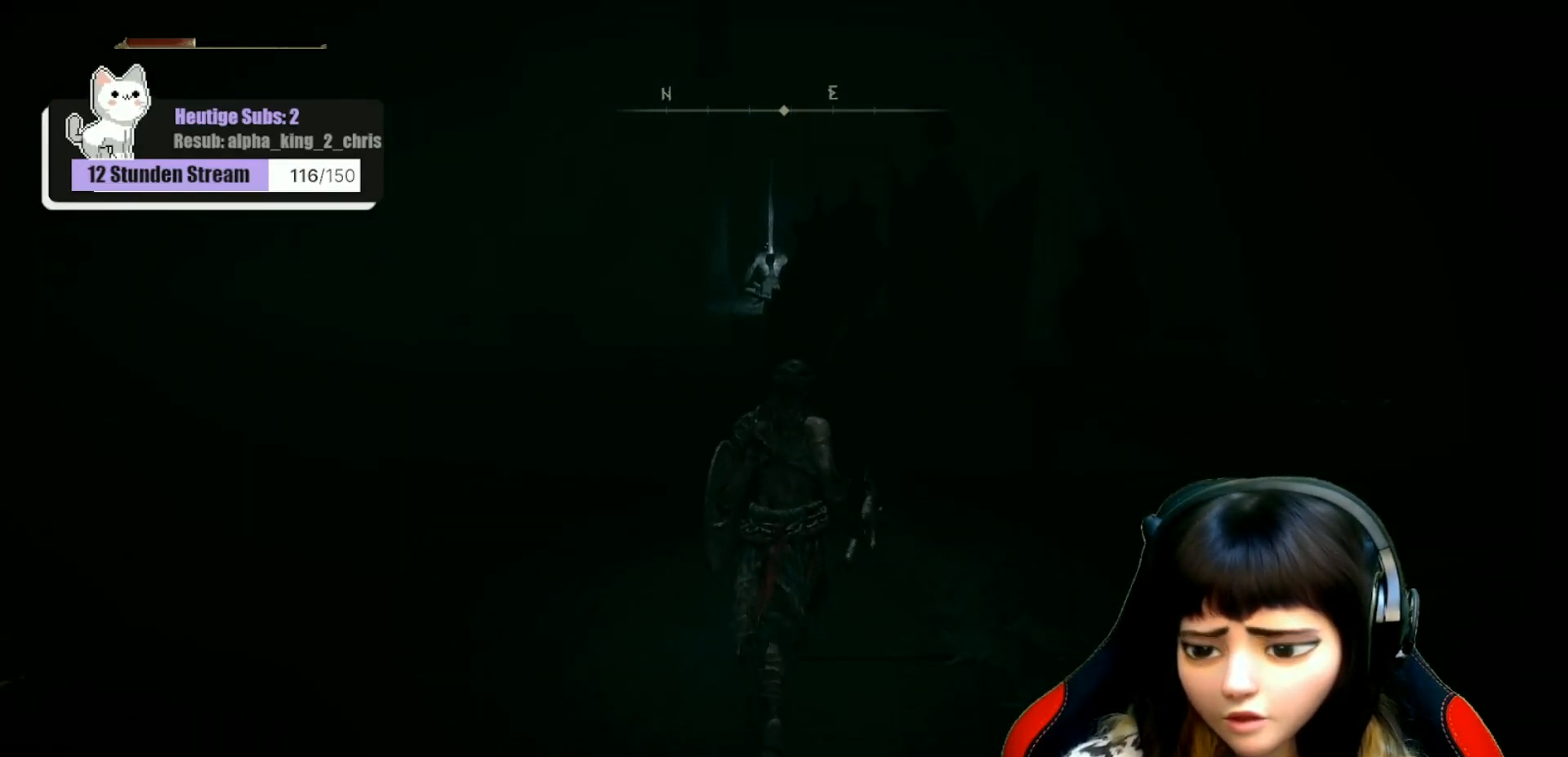
{"buttons": [], "left_stick": "up", "right_stick": "center", "events": []}
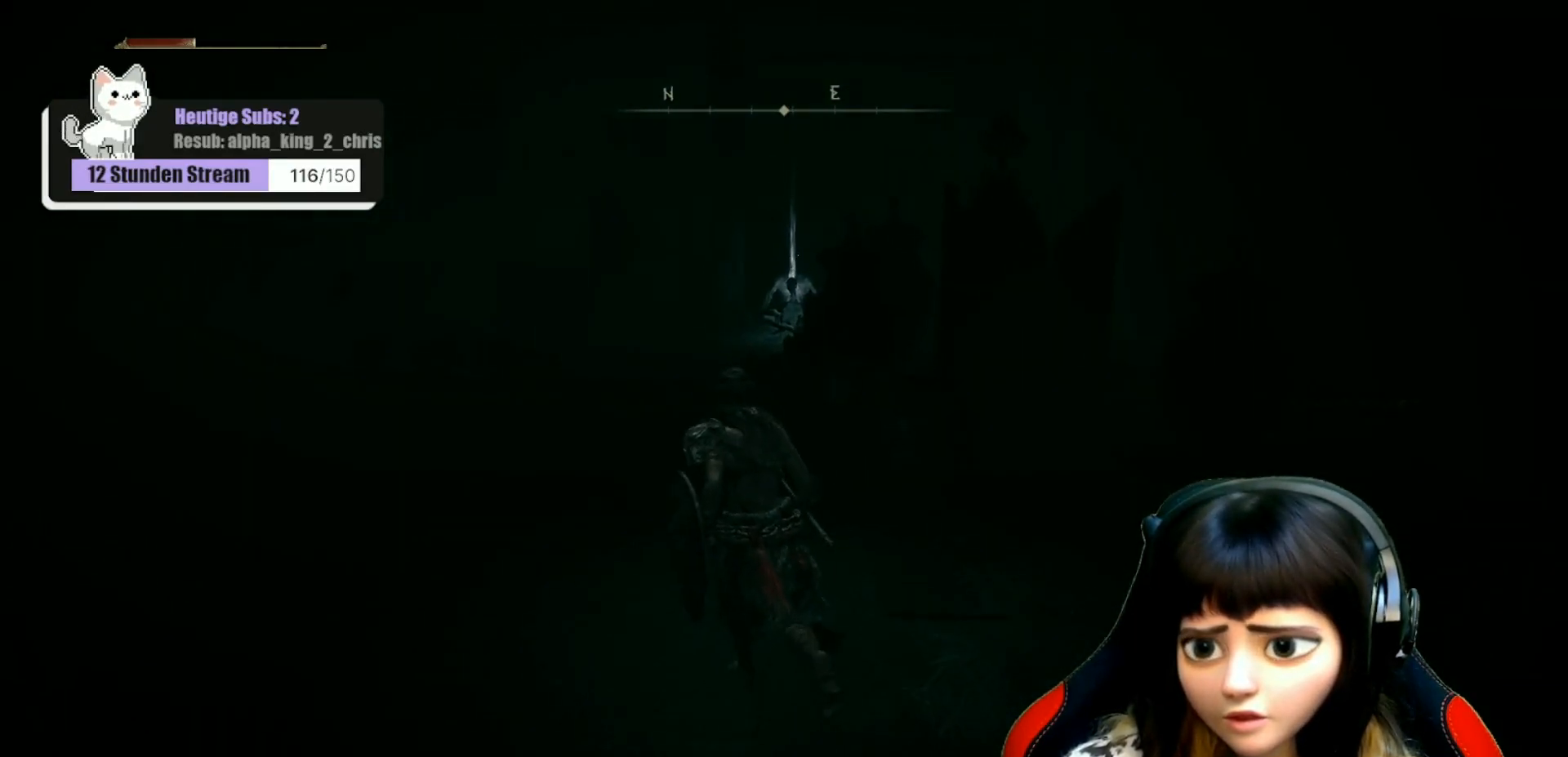
{"buttons": [], "left_stick": "up", "right_stick": "right", "events": [[50, "right_stick", "down-right"], [100, "right_stick", "right"]]}
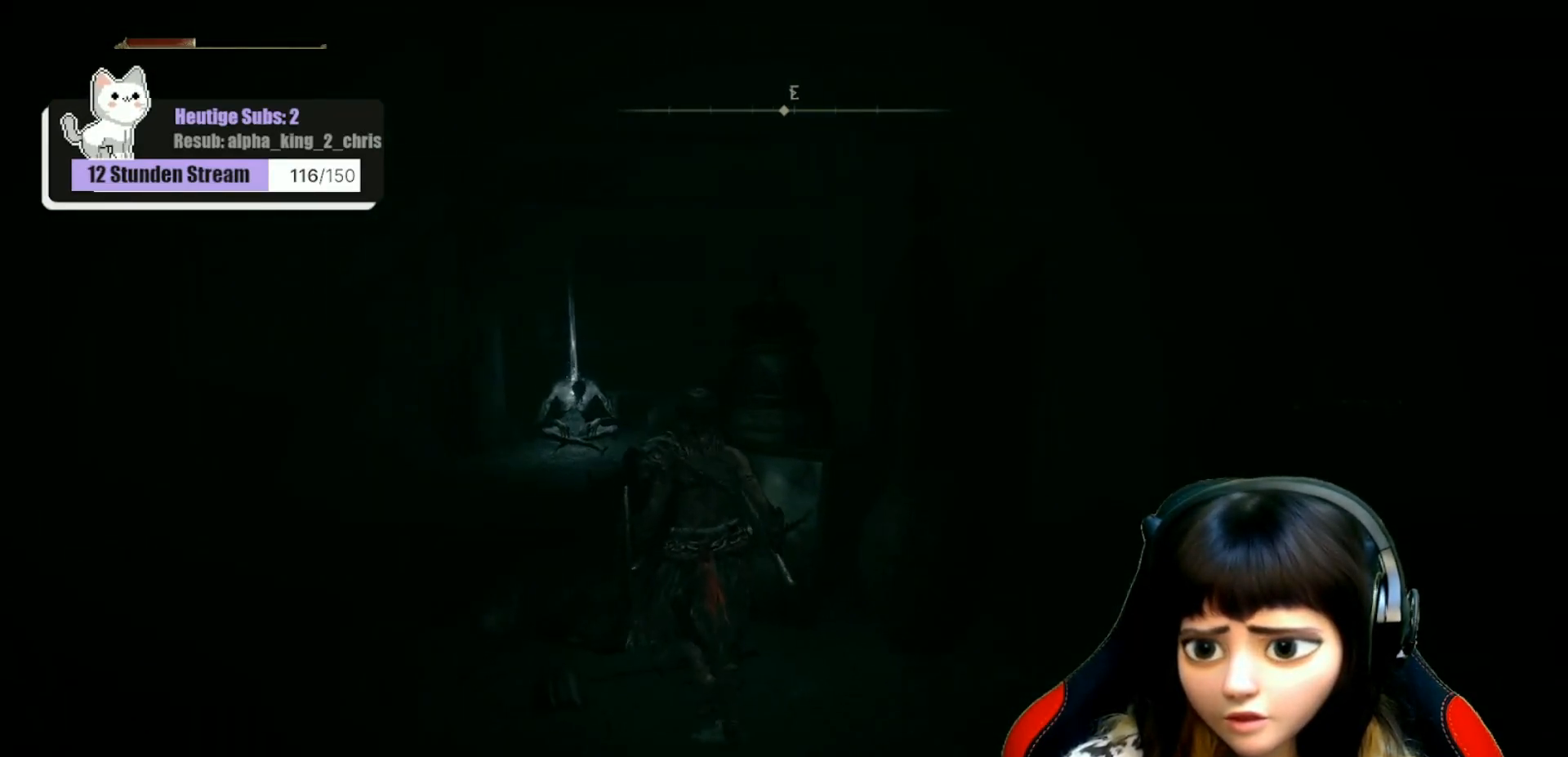
{"buttons": [], "left_stick": "center", "right_stick": "right", "events": [[83, "left_stick", "center"], [133, "right_stick", "center"], [483, "right_stick", "right"]]}
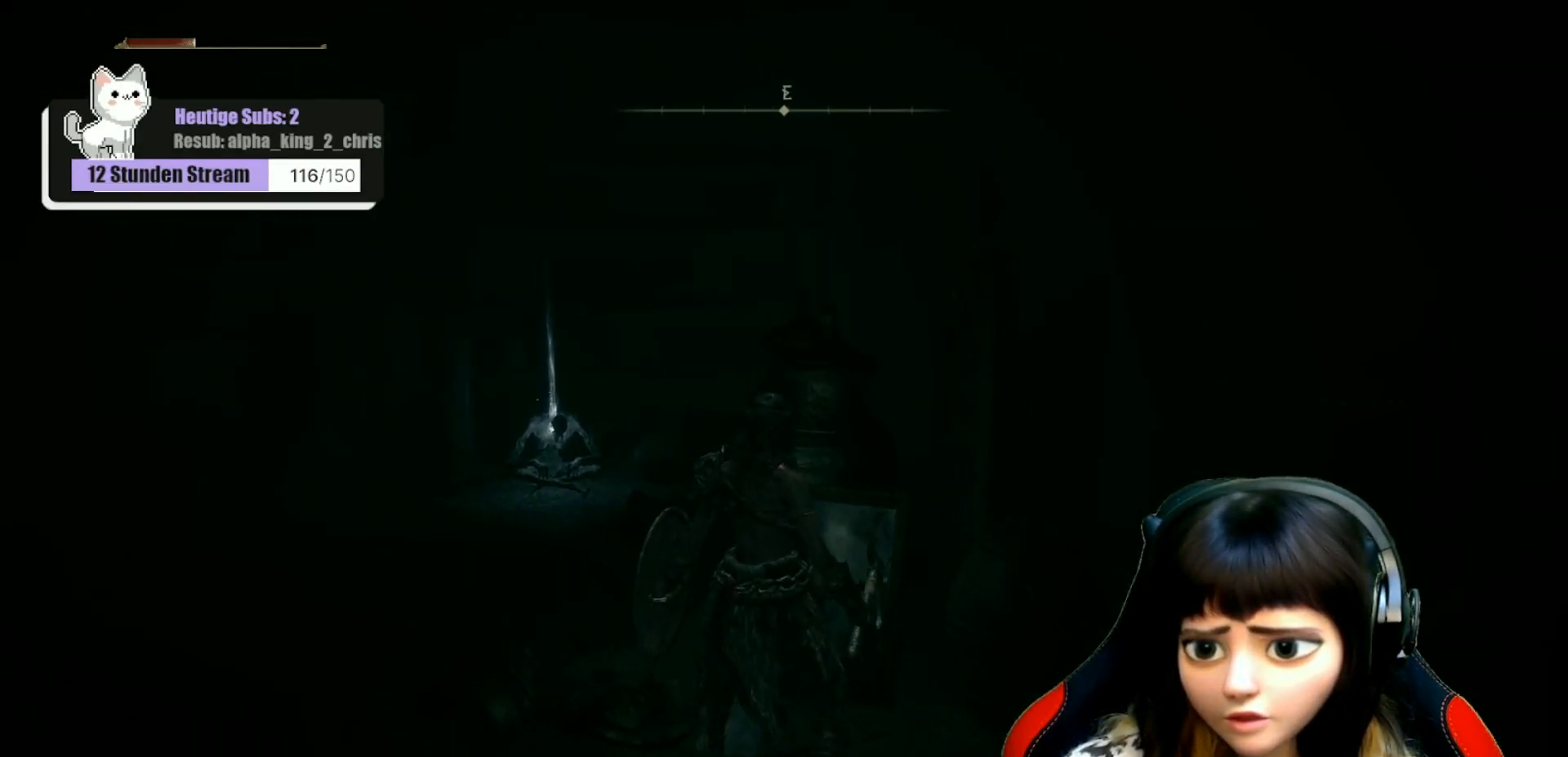
{"buttons": [], "left_stick": "center", "right_stick": "right", "events": []}
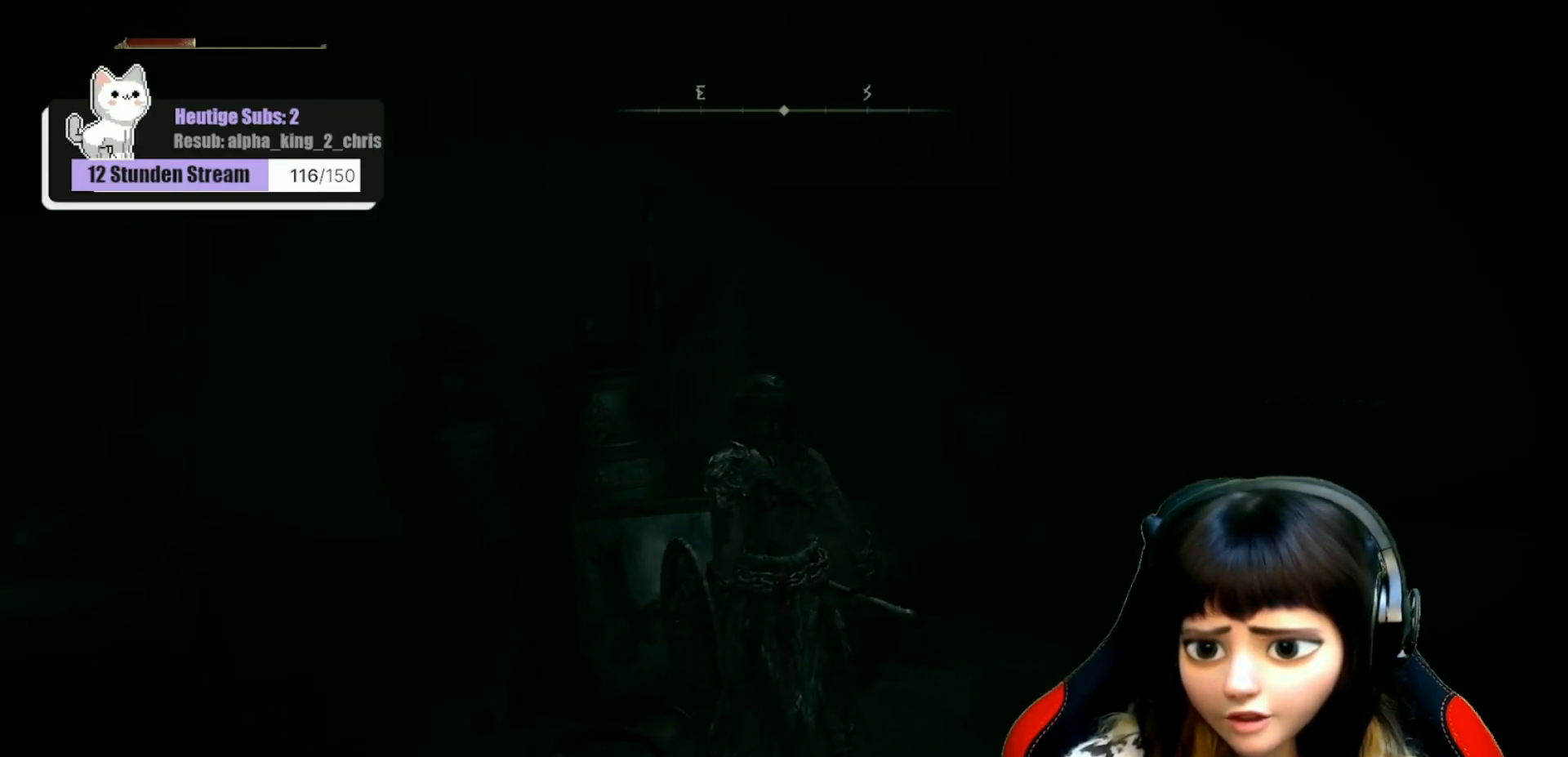
{"buttons": [], "left_stick": "center", "right_stick": "up-left", "events": [[150, "right_stick", "center"], [433, "right_stick", "up-left"]]}
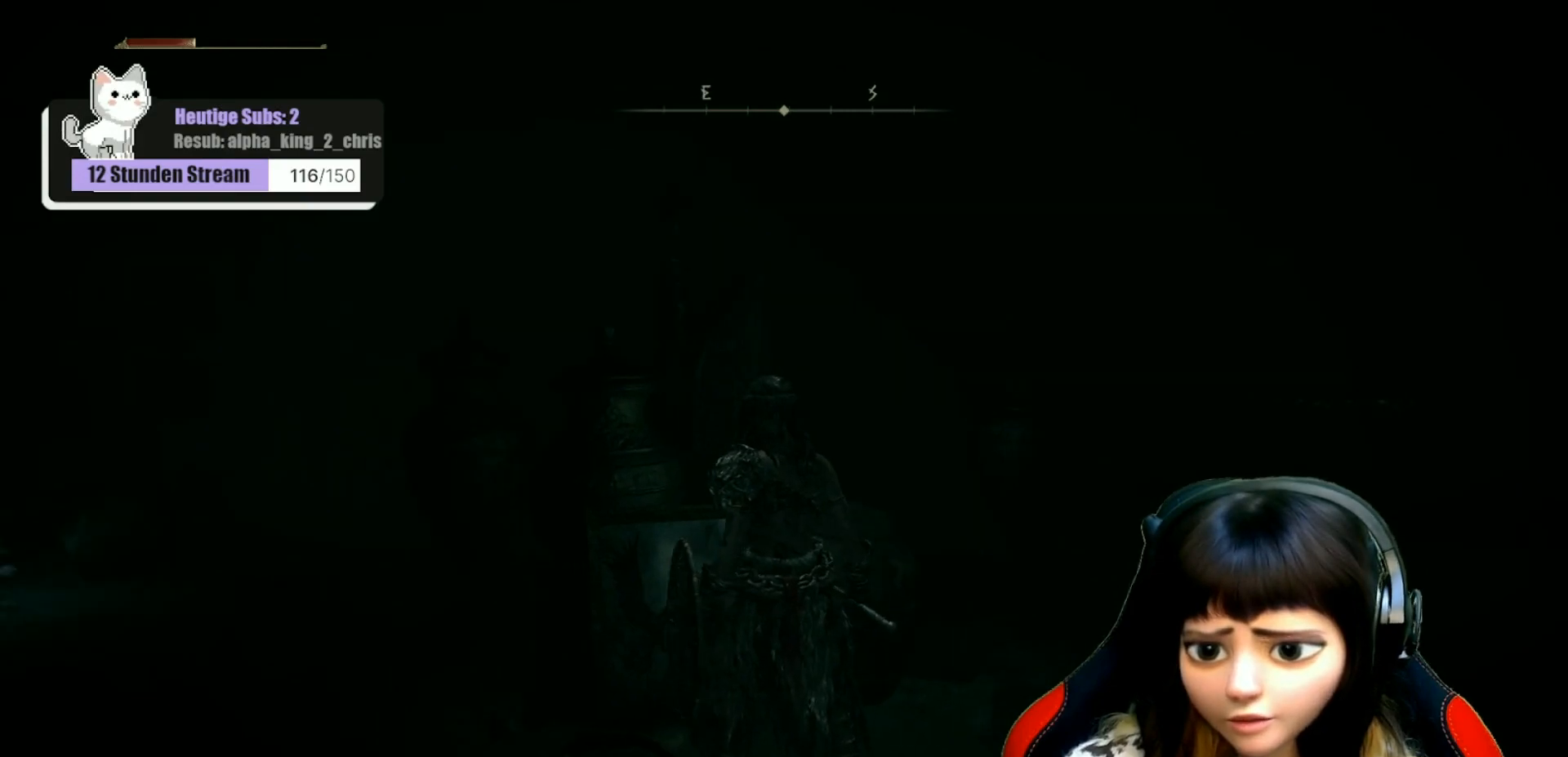
{"buttons": ["R1"], "left_stick": "up", "right_stick": "center", "events": [[100, "right_stick", "center"], [417, "left_stick", "up"], [467, "R1", "down"]]}